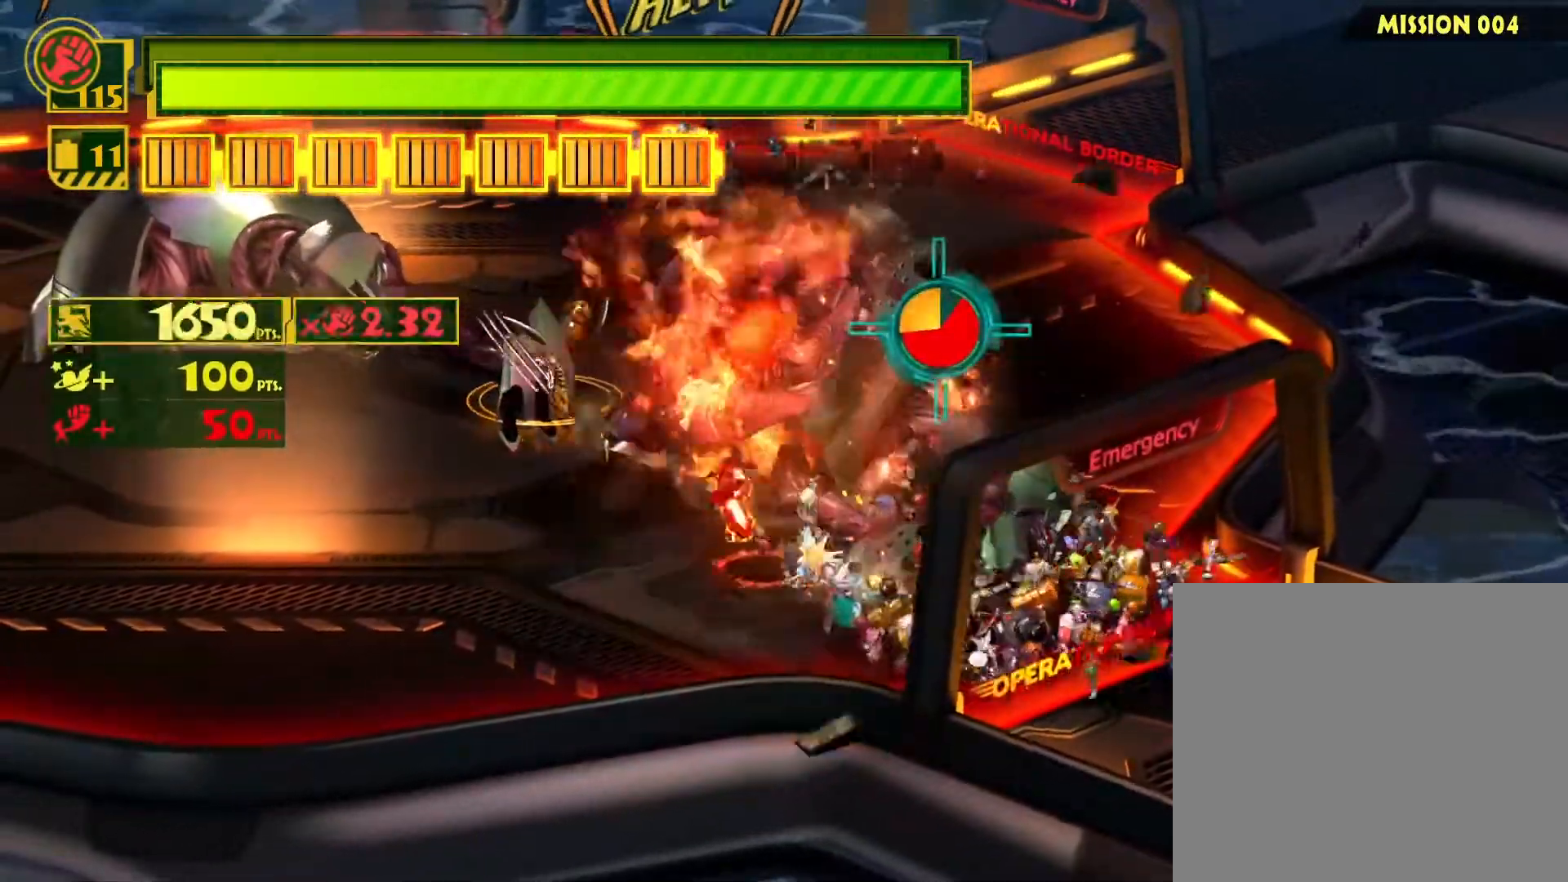
Gameplay with a controller (PlayStation layout); each line is a JSON object with the inputs held at the frame after it. "events" lists button and stick changes between this image and that frame as [ms after this image, input, new state], when the widget could be followed in between.
{"buttons": ["CIRCLE"], "left_stick": "up", "right_stick": "center", "events": [[33, "CIRCLE", "up"], [117, "CIRCLE", "down"], [217, "CIRCLE", "up"], [300, "CIRCLE", "down"], [400, "CIRCLE", "up"], [450, "left_stick", "up"], [483, "CIRCLE", "down"]]}
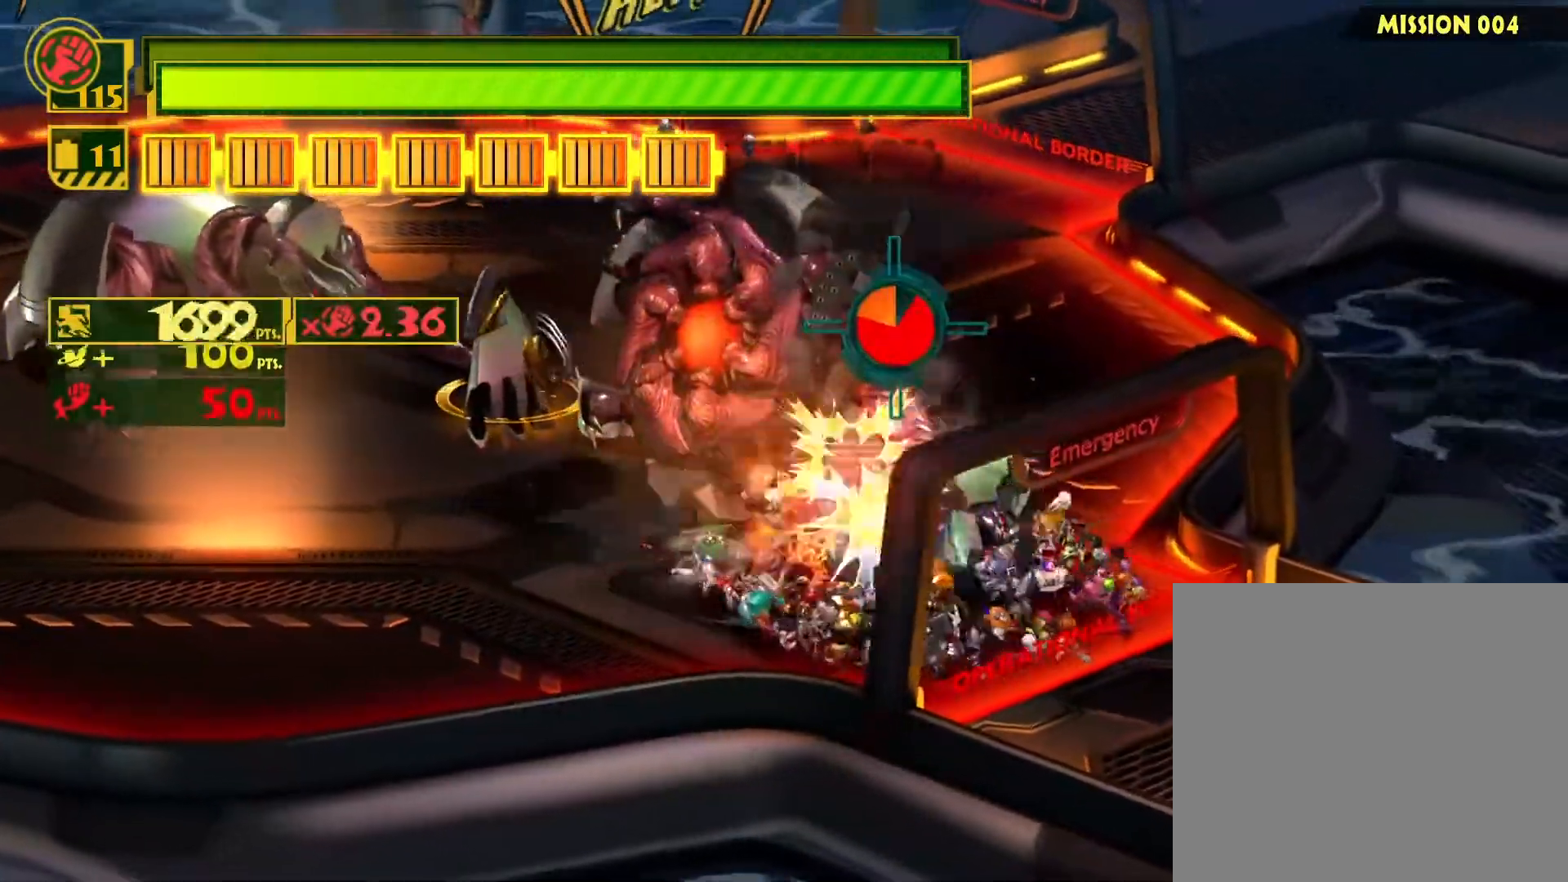
{"buttons": [], "left_stick": "up-left", "right_stick": "center", "events": [[100, "CIRCLE", "up"], [200, "CIRCLE", "down"], [233, "left_stick", "up-left"], [317, "CIRCLE", "up"]]}
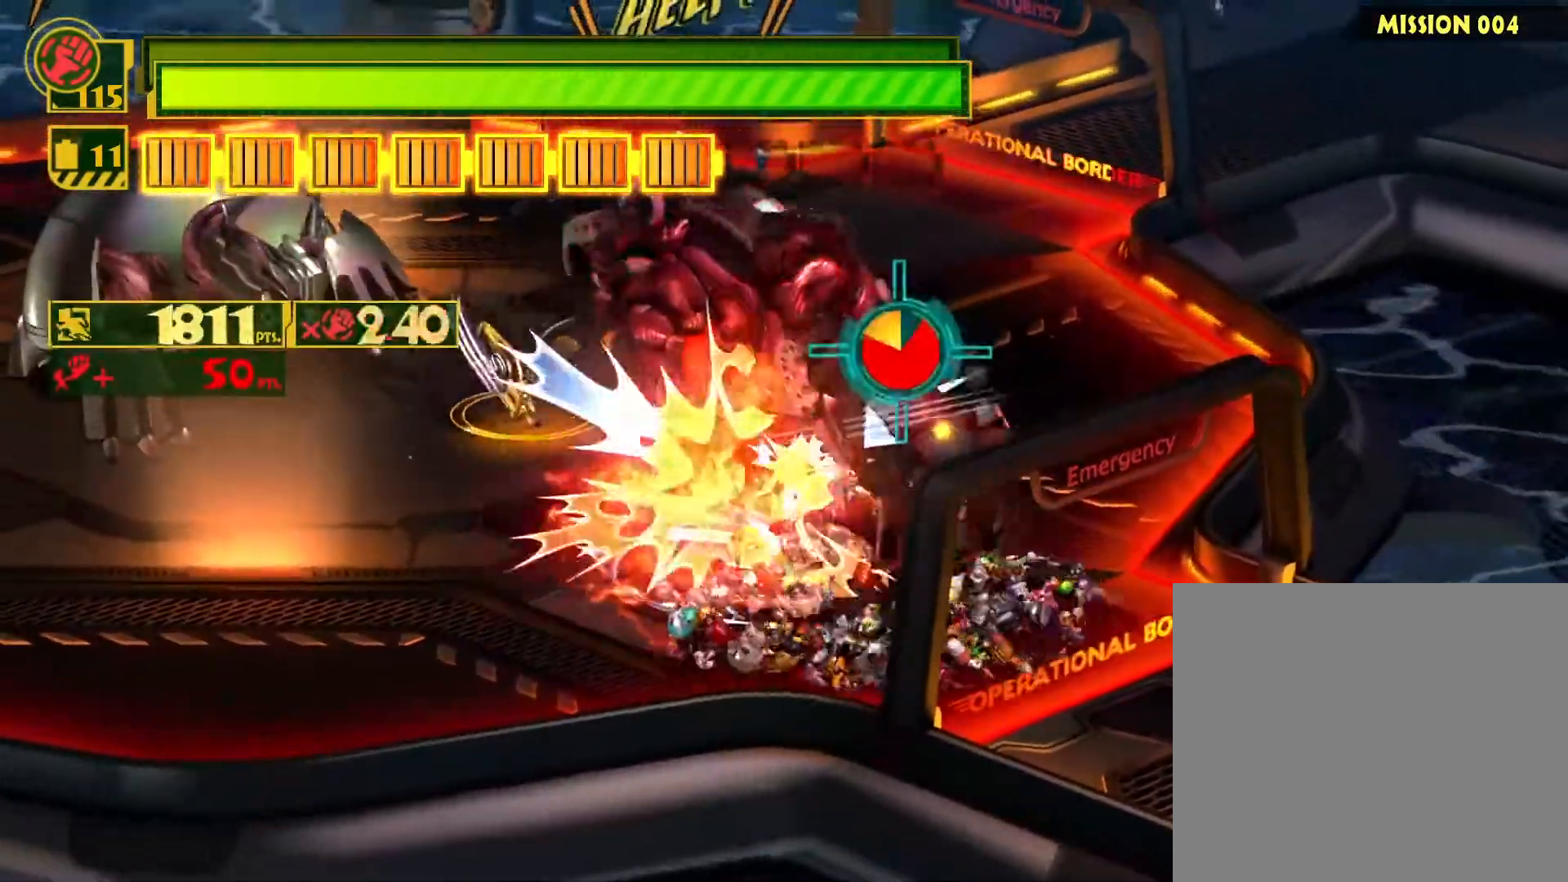
{"buttons": ["CIRCLE"], "left_stick": "down-right", "right_stick": "center", "events": [[50, "left_stick", "up-right"], [133, "left_stick", "right"], [233, "left_stick", "down-right"], [283, "CIRCLE", "down"]]}
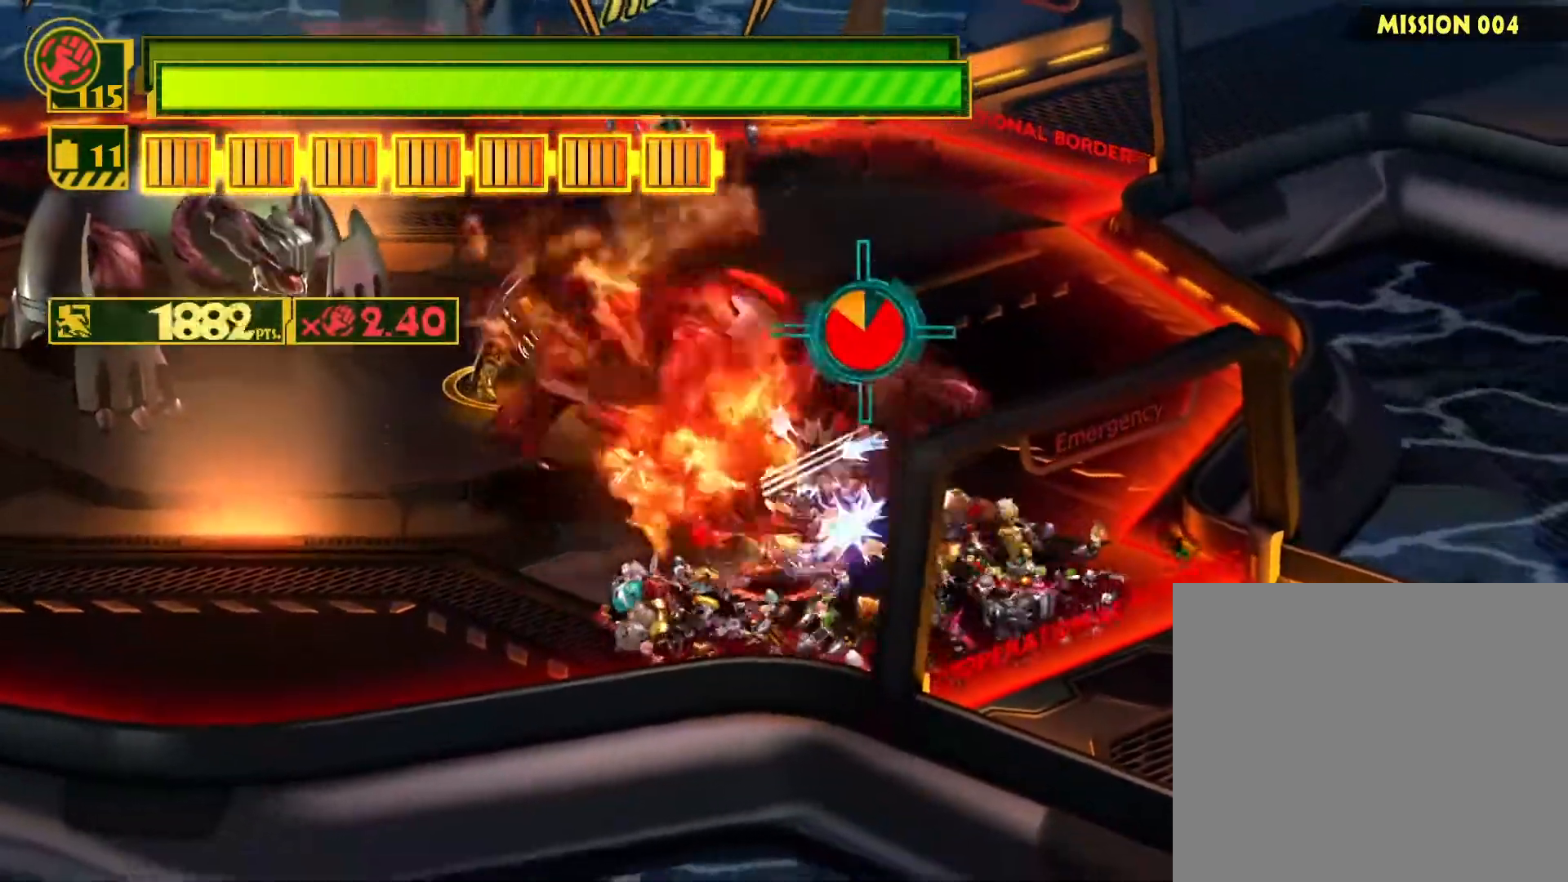
{"buttons": ["CIRCLE"], "left_stick": "down-right", "right_stick": "center", "events": []}
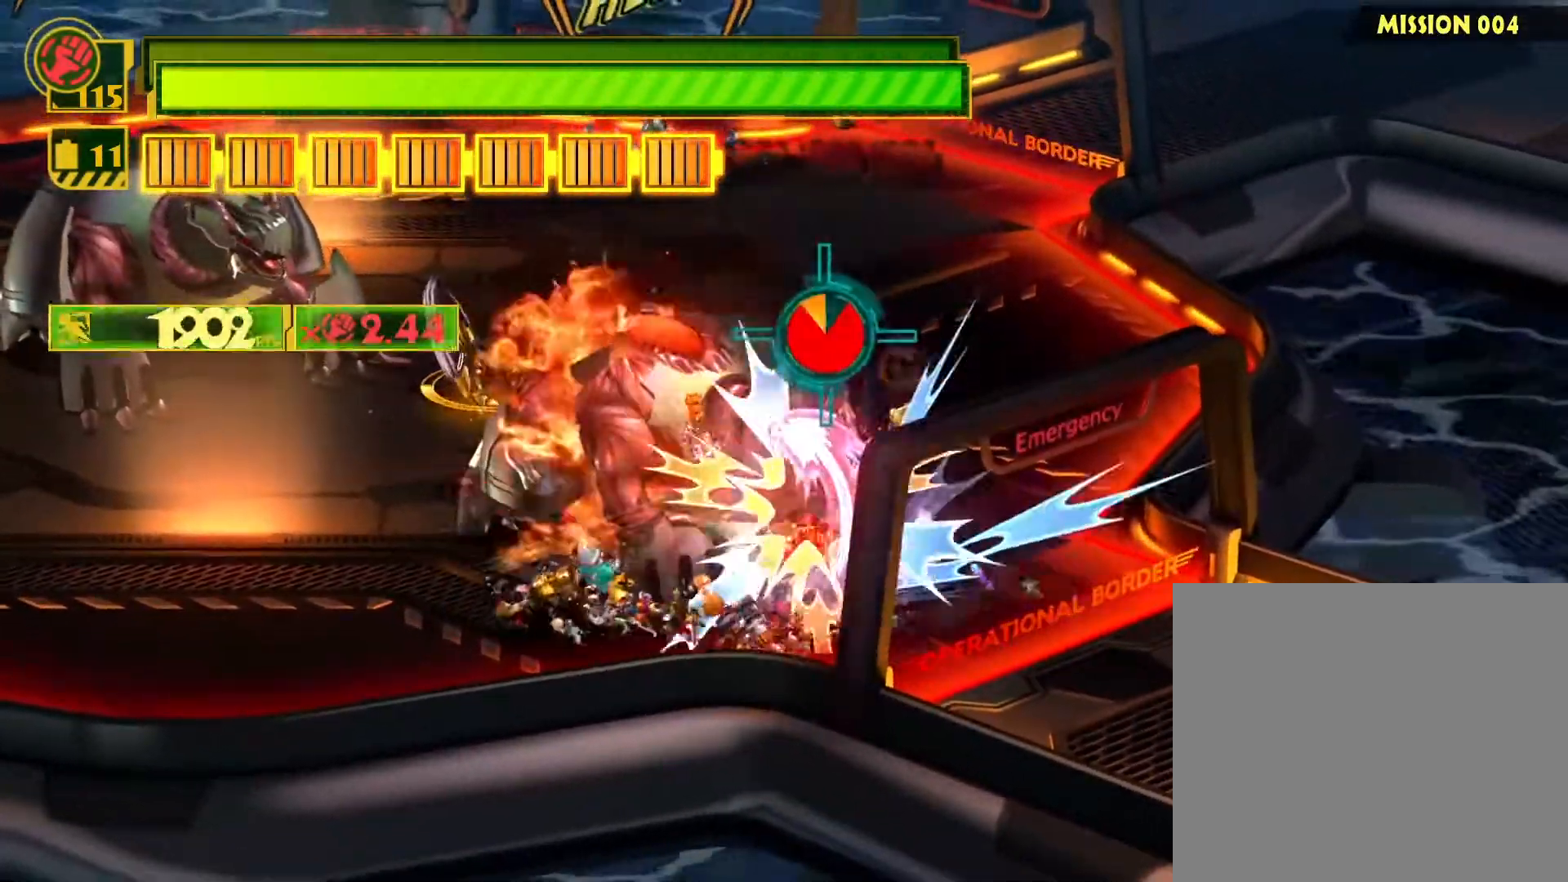
{"buttons": [], "left_stick": "up-left", "right_stick": "center", "events": [[150, "left_stick", "center"], [217, "left_stick", "up-left"], [233, "CIRCLE", "up"], [350, "CIRCLE", "down"], [467, "CIRCLE", "up"]]}
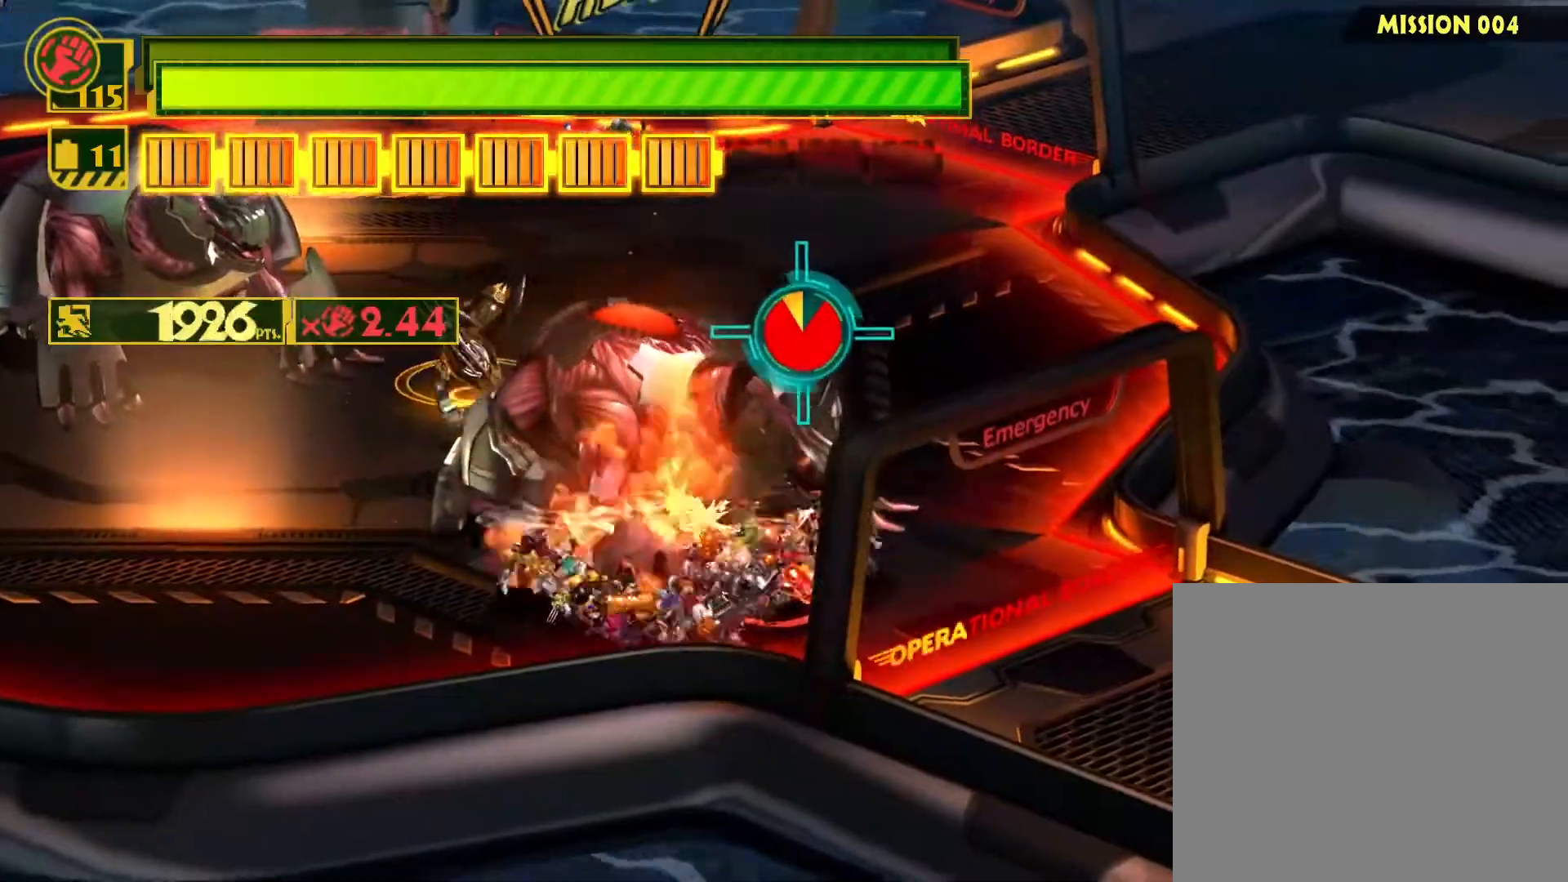
{"buttons": ["CIRCLE"], "left_stick": "up-left", "right_stick": "center", "events": [[33, "CIRCLE", "down"], [150, "CIRCLE", "up"], [233, "CIRCLE", "down"], [350, "CIRCLE", "up"], [417, "CIRCLE", "down"]]}
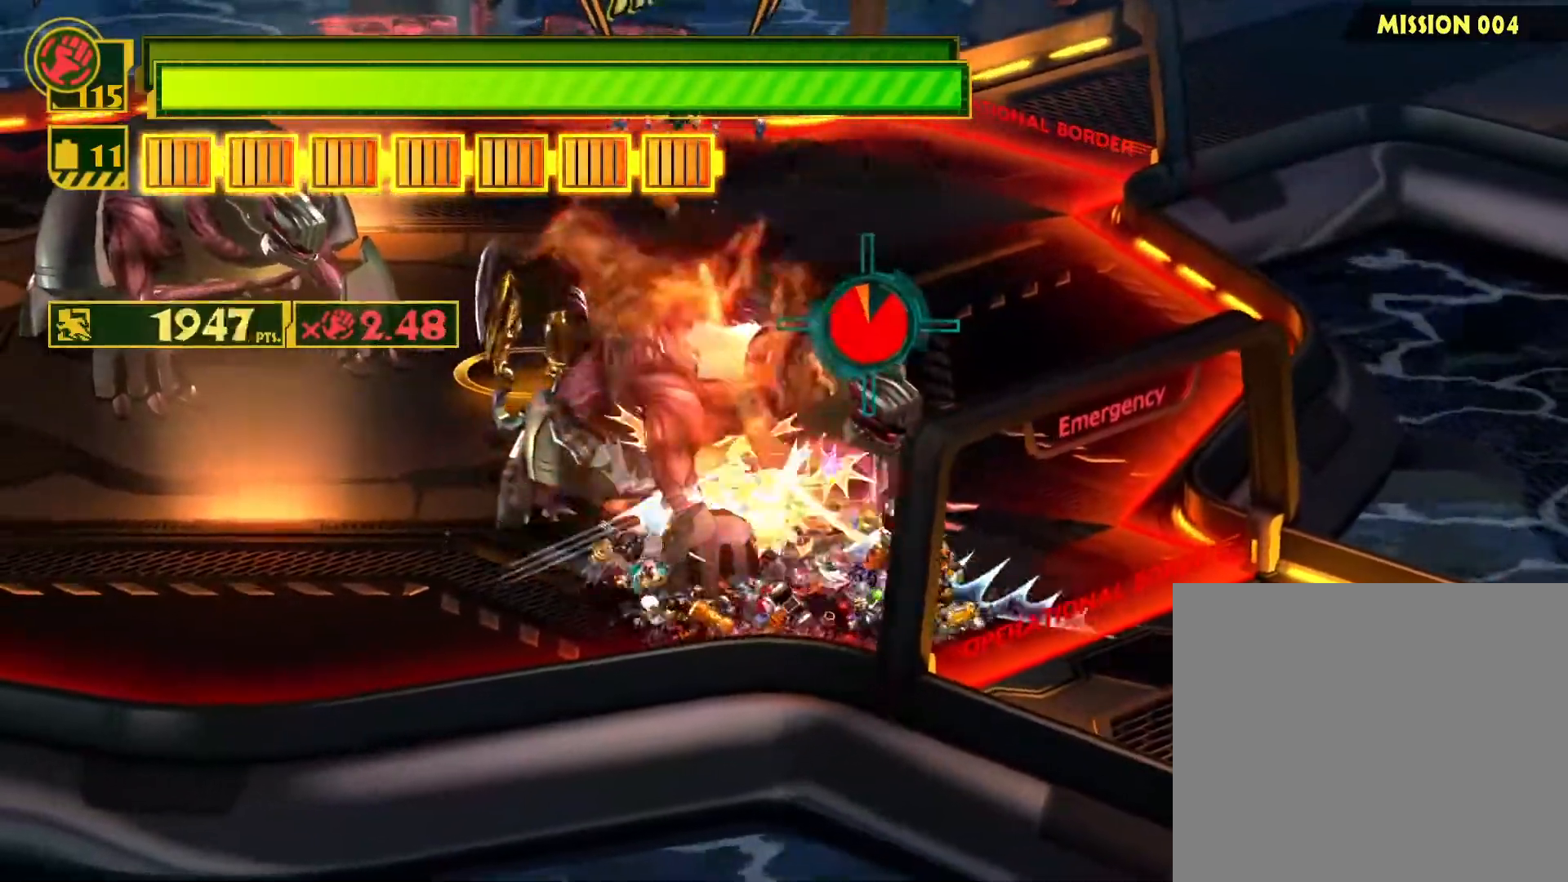
{"buttons": ["CIRCLE"], "left_stick": "left", "right_stick": "center", "events": [[50, "CIRCLE", "up"], [100, "CIRCLE", "down"], [217, "CIRCLE", "up"], [300, "CIRCLE", "down"], [367, "CIRCLE", "up"], [450, "CIRCLE", "down"], [467, "left_stick", "left"]]}
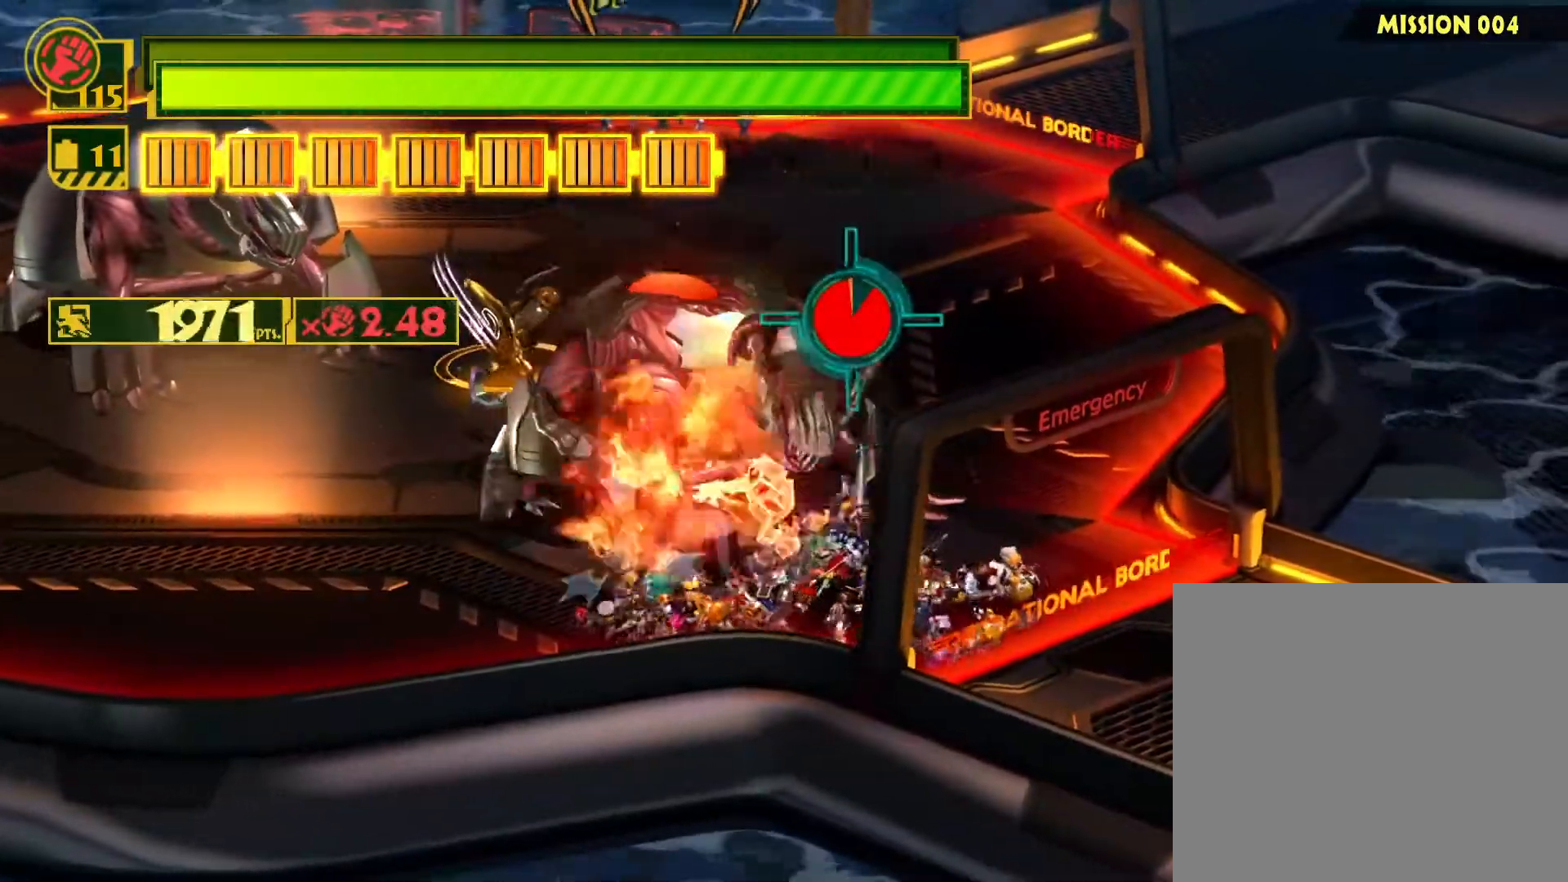
{"buttons": ["R2"], "left_stick": "left", "right_stick": "center", "events": [[67, "CIRCLE", "up"], [250, "R2", "down"]]}
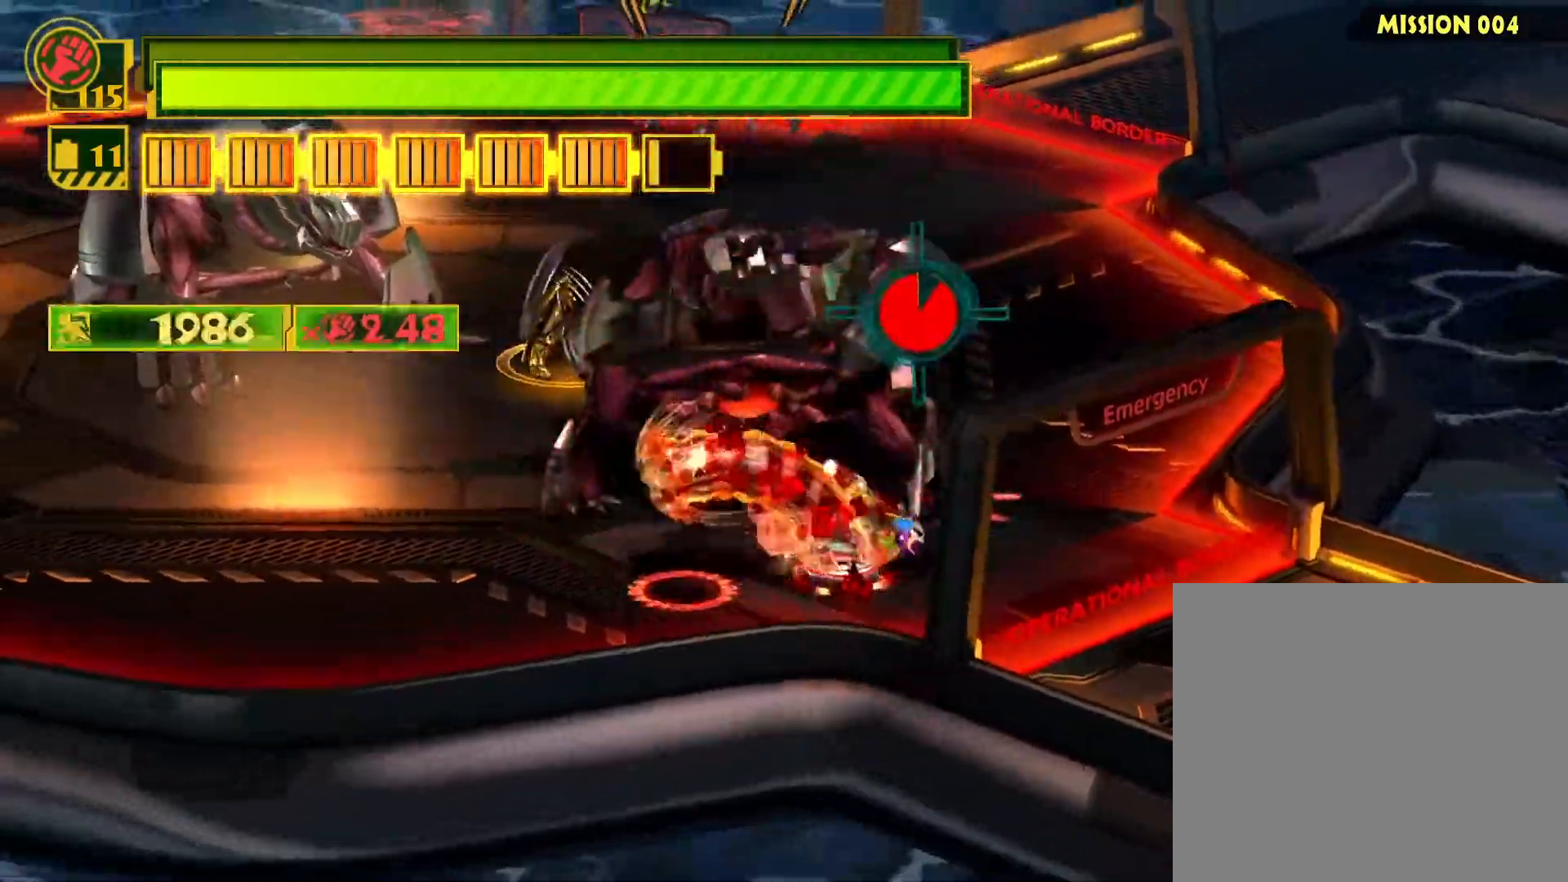
{"buttons": ["SQUARE", "R2"], "left_stick": "left", "right_stick": "center", "events": [[117, "R2", "up"], [167, "SQUARE", "down"], [283, "R2", "down"]]}
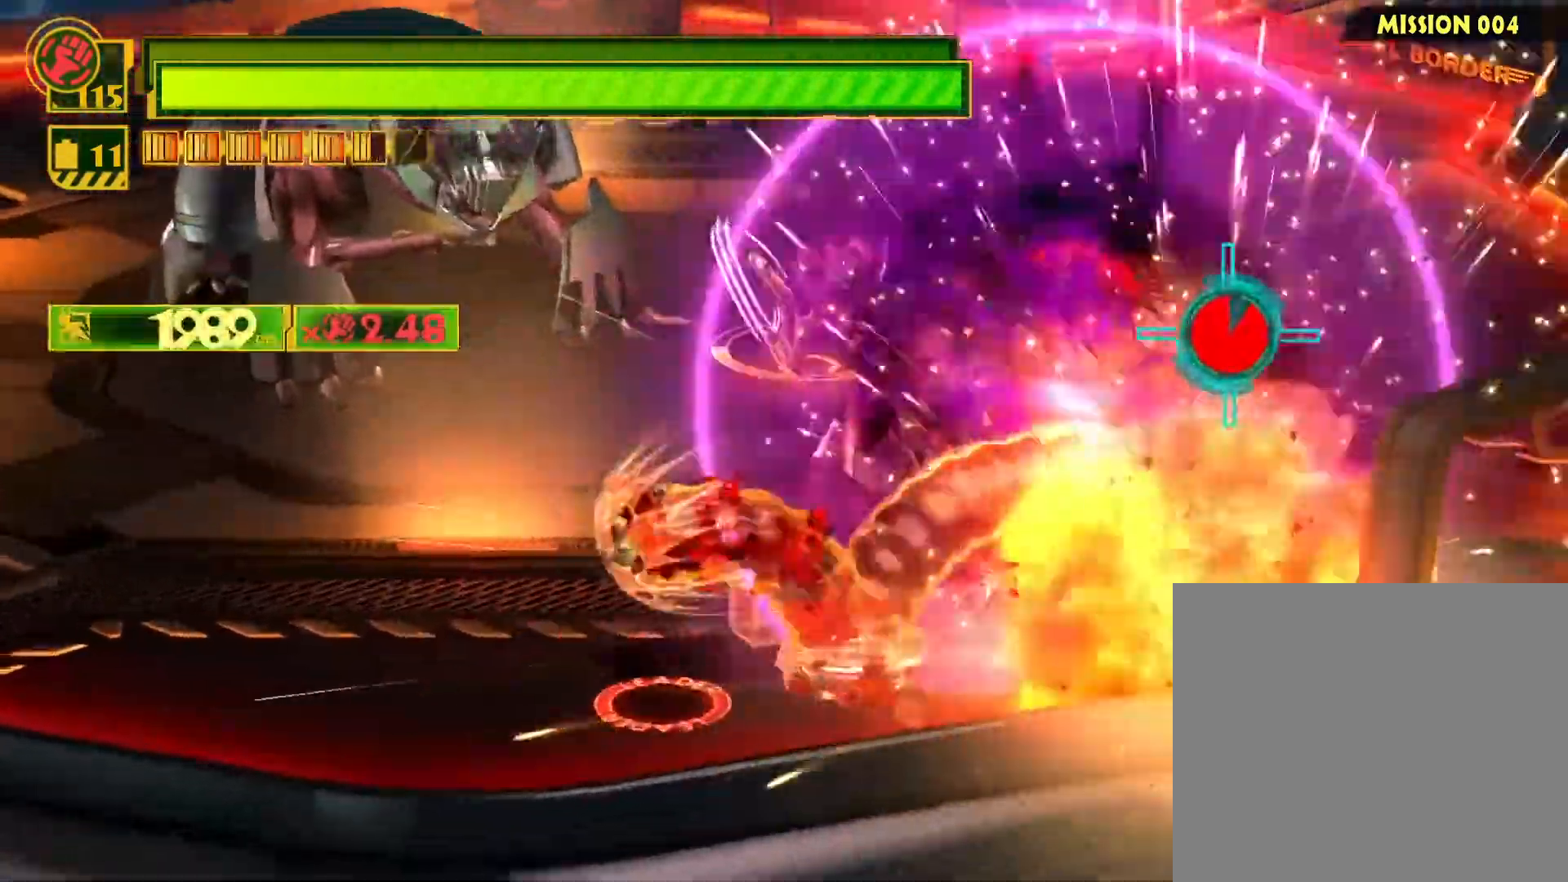
{"buttons": ["SQUARE"], "left_stick": "up-left", "right_stick": "center", "events": [[50, "R2", "up"], [367, "left_stick", "up-left"]]}
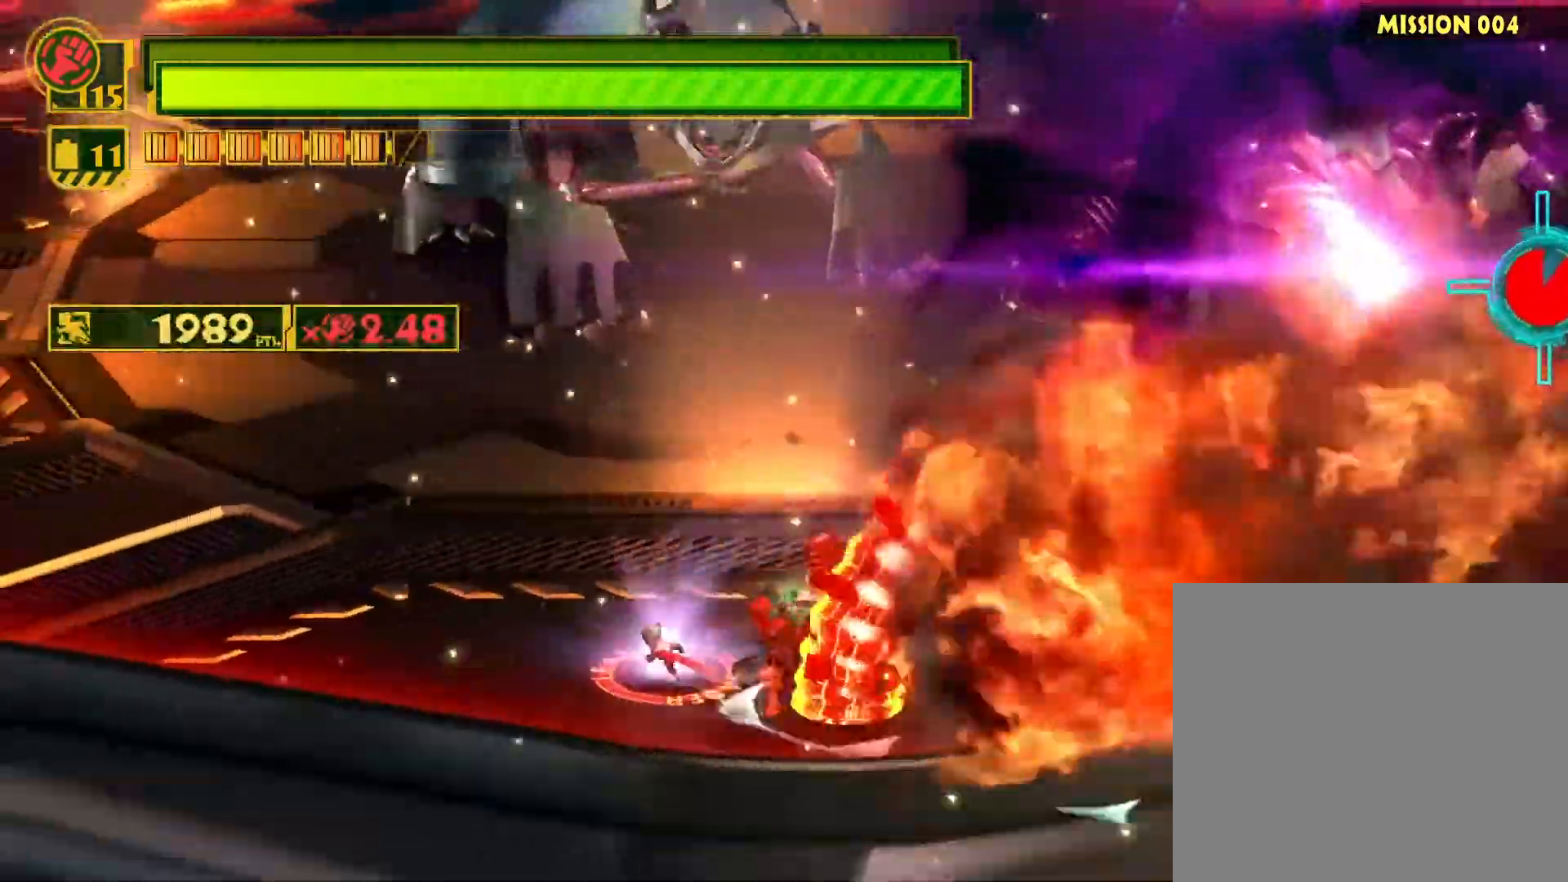
{"buttons": ["SQUARE"], "left_stick": "up-left", "right_stick": "center", "events": []}
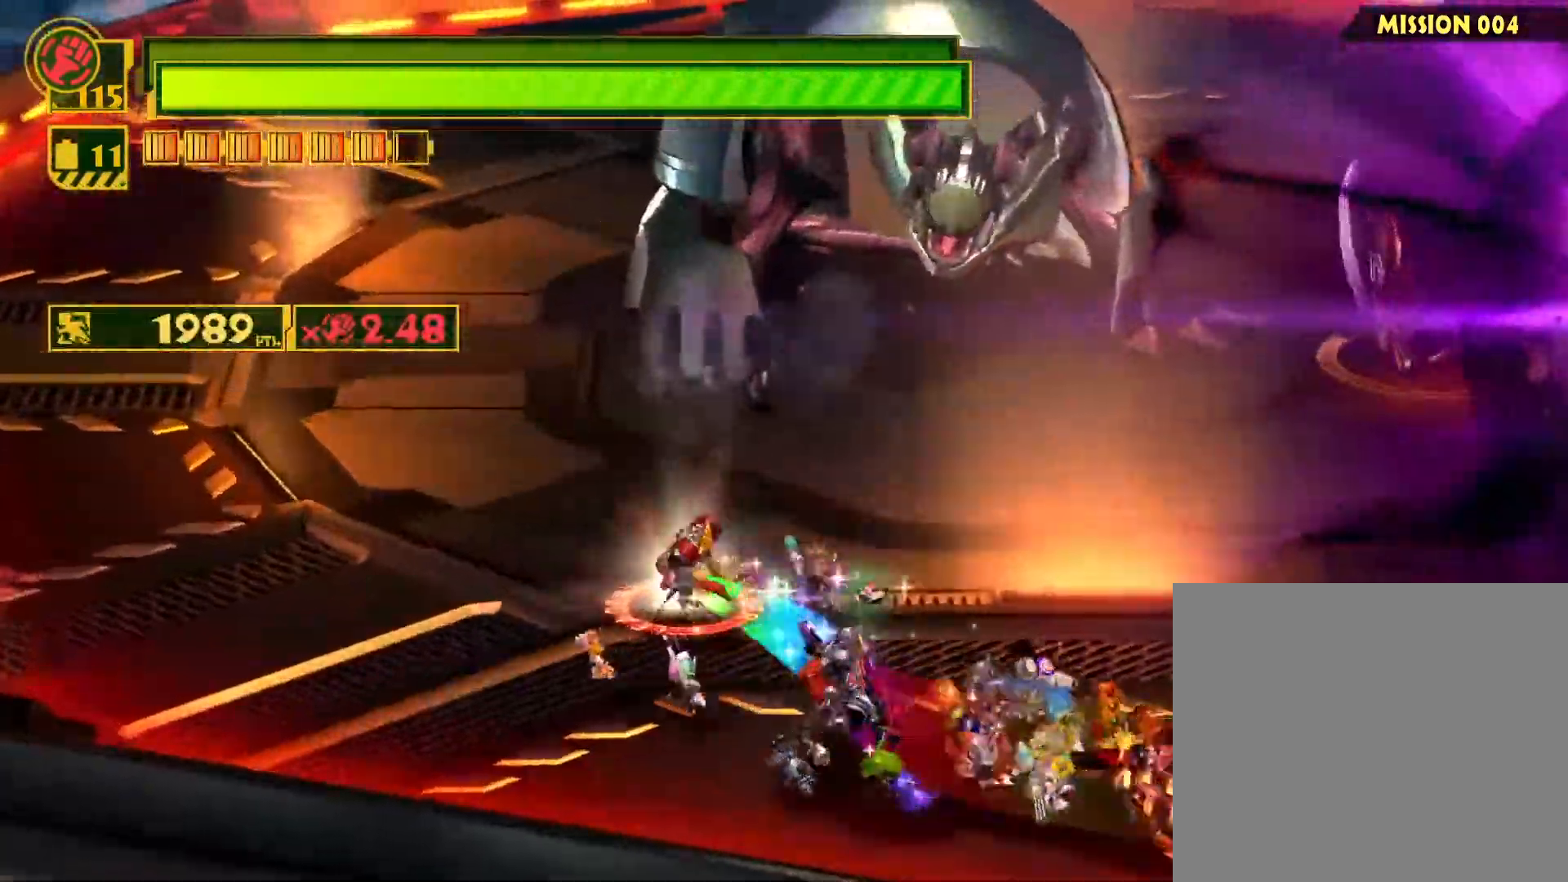
{"buttons": ["SQUARE"], "left_stick": "up", "right_stick": "center", "events": [[183, "left_stick", "up"]]}
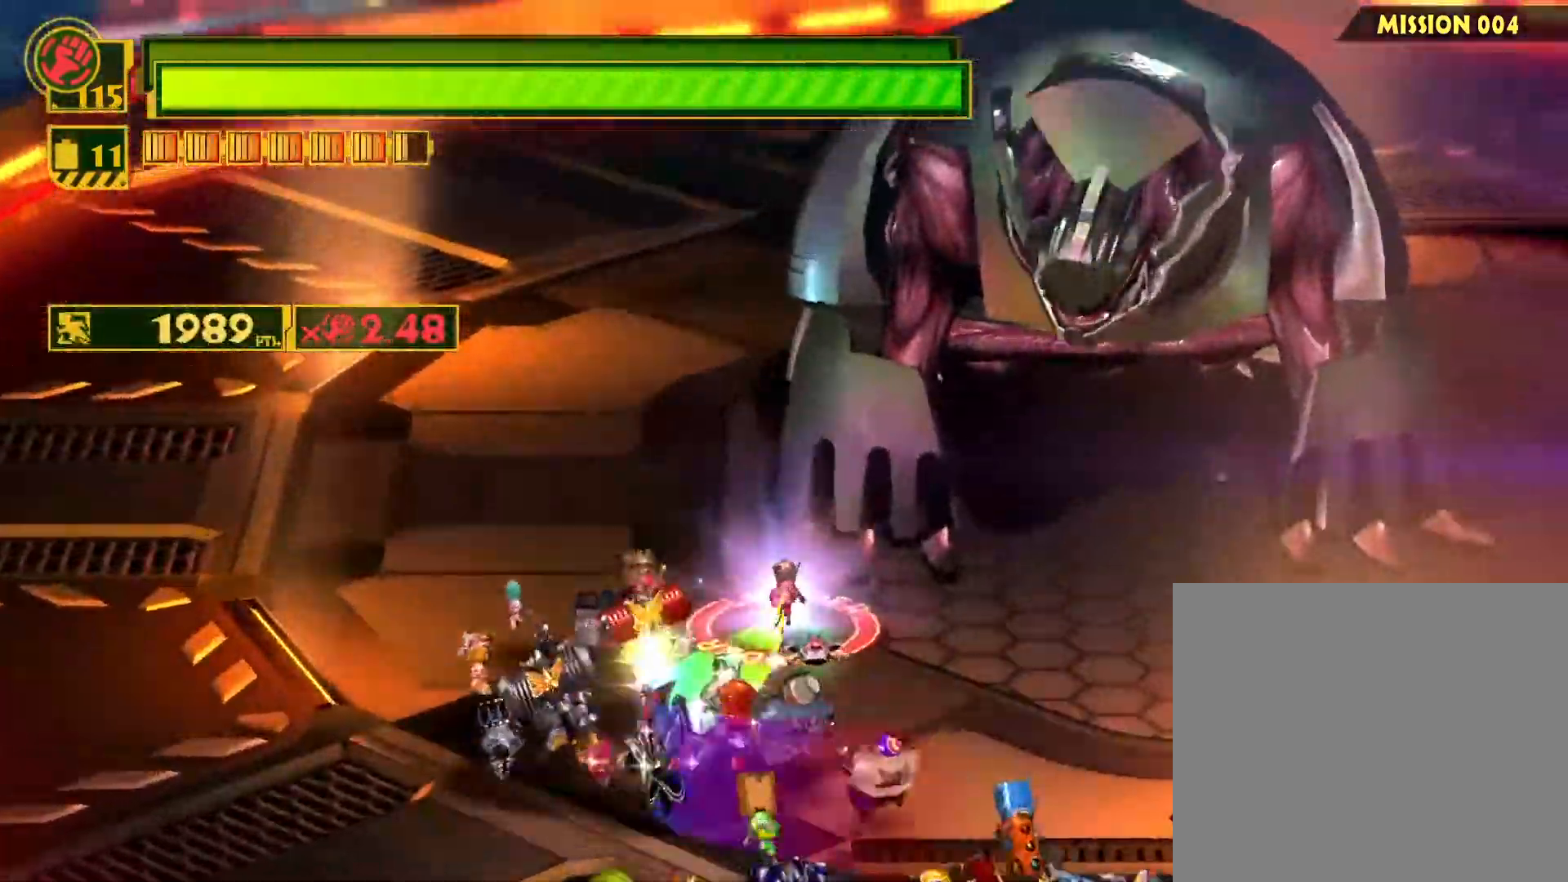
{"buttons": ["SQUARE"], "left_stick": "center", "right_stick": "center", "events": [[333, "SQUARE", "up"], [350, "left_stick", "up-left"], [400, "SQUARE", "down"], [467, "left_stick", "center"]]}
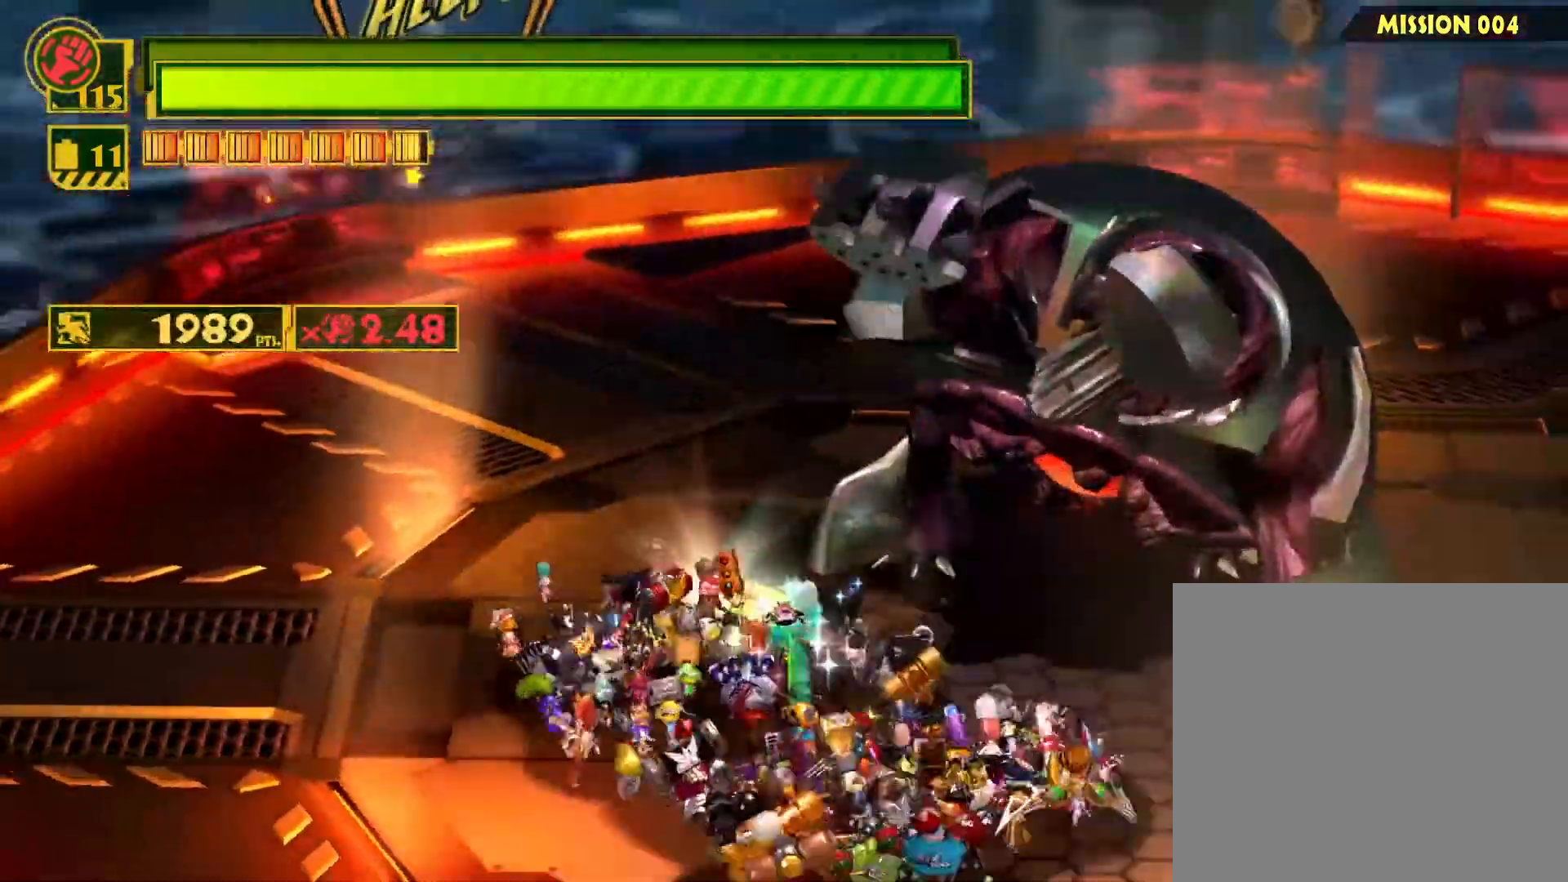
{"buttons": [], "left_stick": "center", "right_stick": "center", "events": [[17, "SQUARE", "up"], [67, "SQUARE", "down"], [117, "L2", "down"], [167, "SQUARE", "up"], [283, "L2", "up"]]}
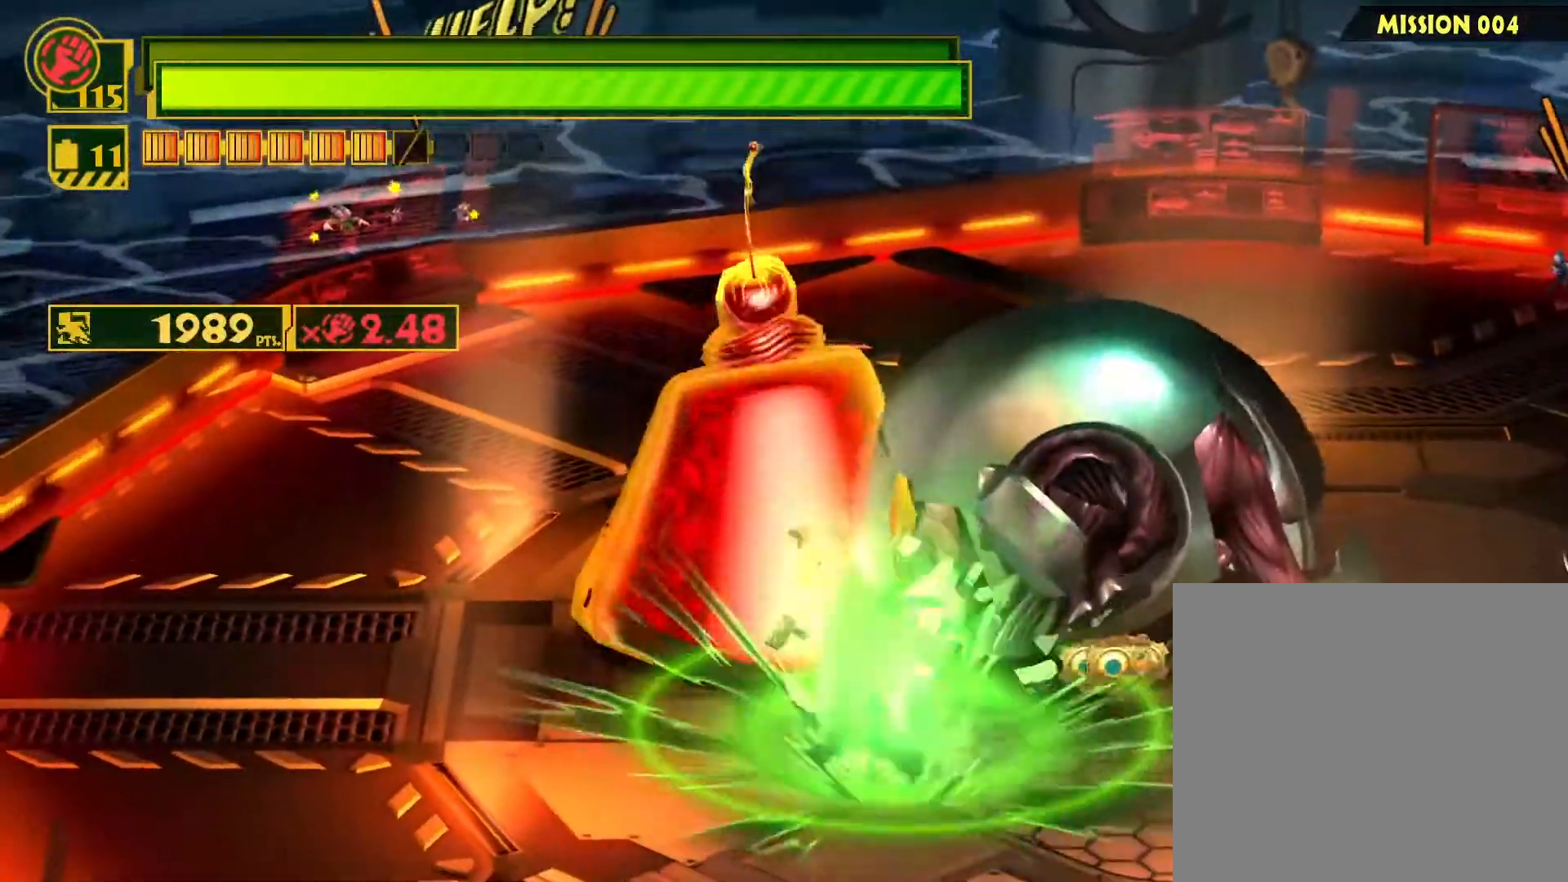
{"buttons": [], "left_stick": "center", "right_stick": "center", "events": []}
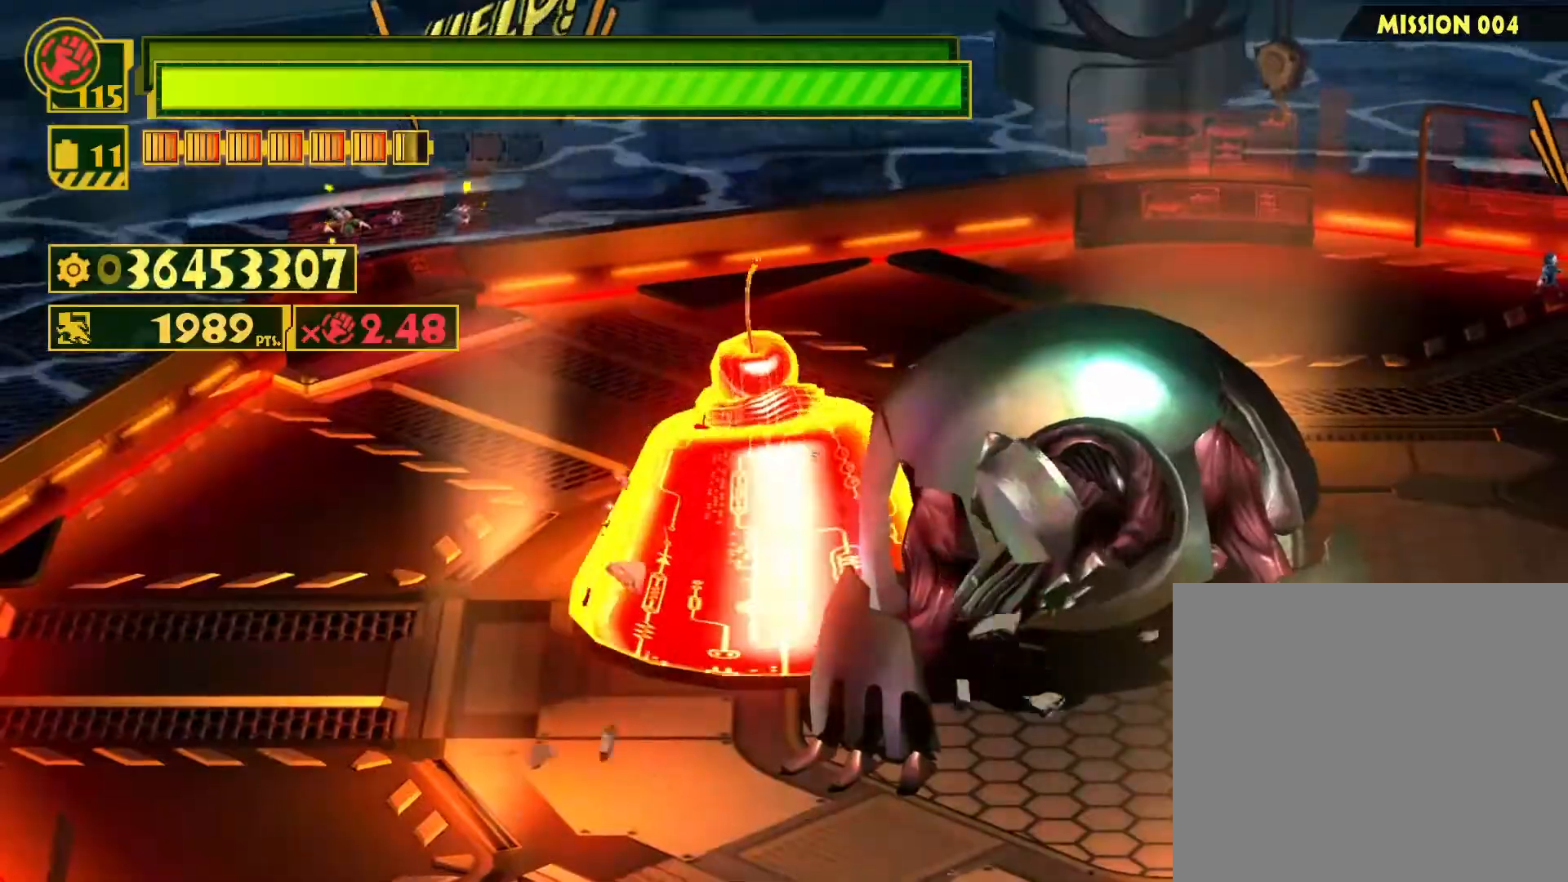
{"buttons": [], "left_stick": "left", "right_stick": "center", "events": [[150, "left_stick", "down-left"], [217, "SQUARE", "down"], [400, "SQUARE", "up"], [500, "left_stick", "left"]]}
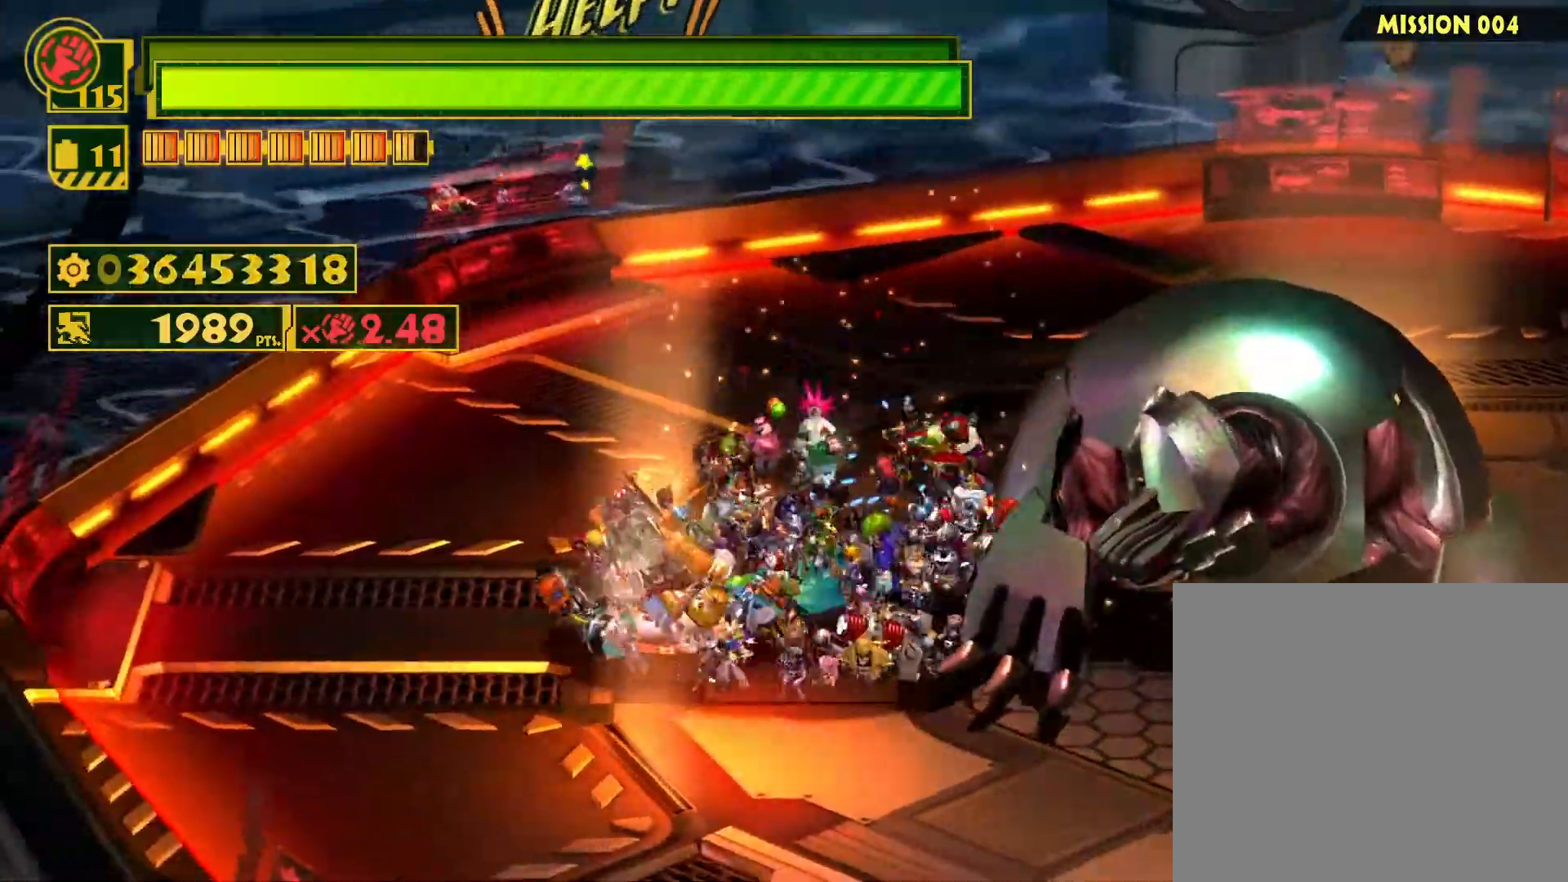
{"buttons": [], "left_stick": "center", "right_stick": "up-right", "events": [[167, "right_stick", "right"], [250, "left_stick", "center"], [267, "right_stick", "up"], [333, "left_stick", "right"], [433, "right_stick", "up-right"], [467, "left_stick", "center"]]}
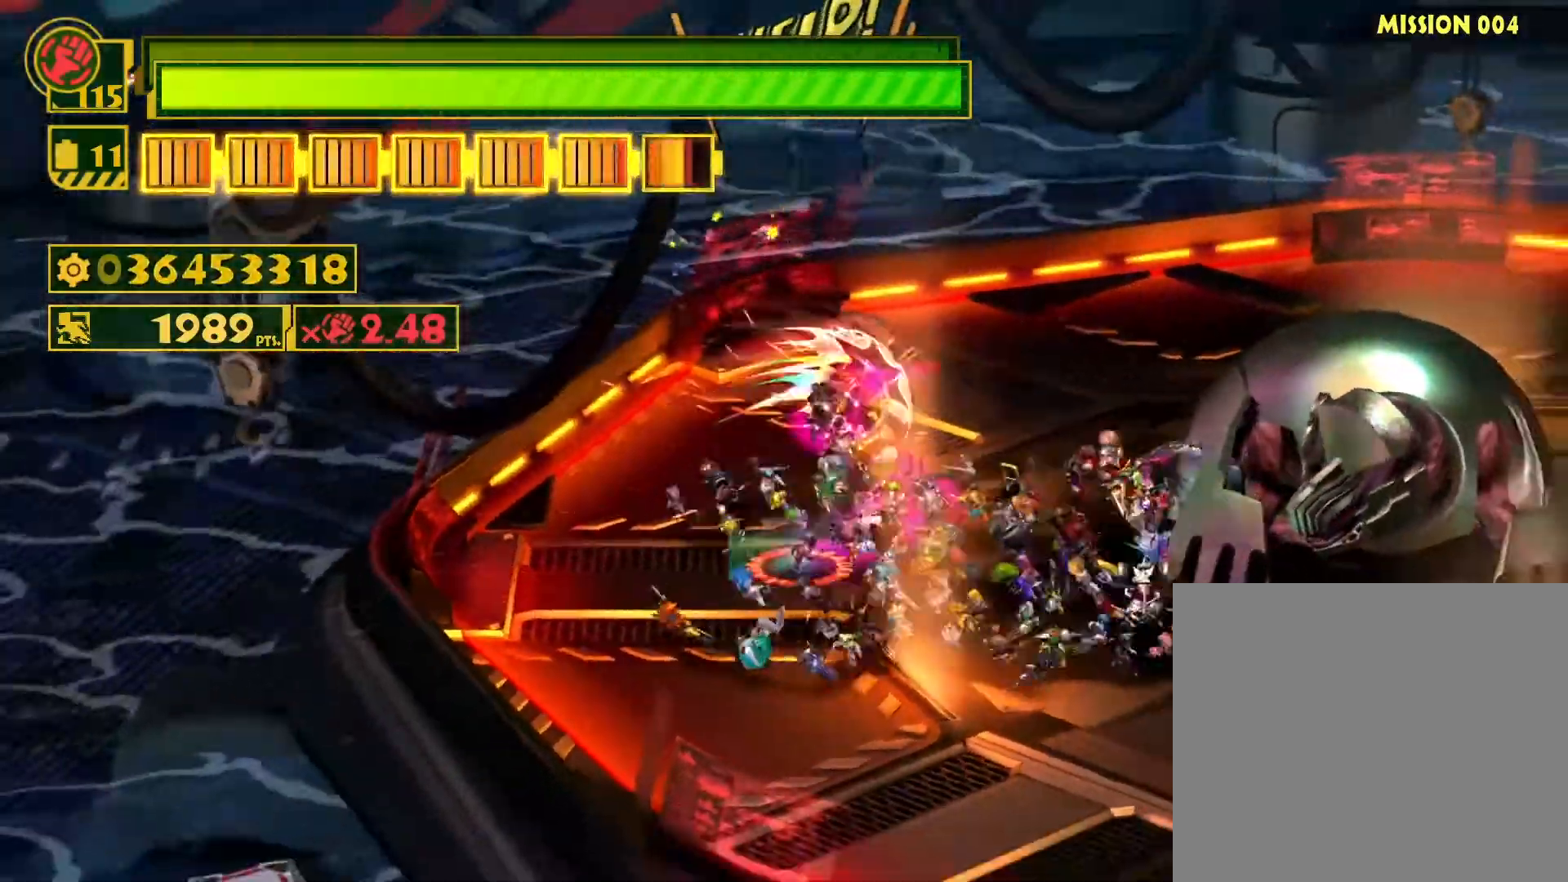
{"buttons": ["CIRCLE"], "left_stick": "right", "right_stick": "center", "events": [[17, "right_stick", "right"], [100, "right_stick", "down"], [183, "right_stick", "center"], [267, "left_stick", "right"], [317, "CIRCLE", "down"]]}
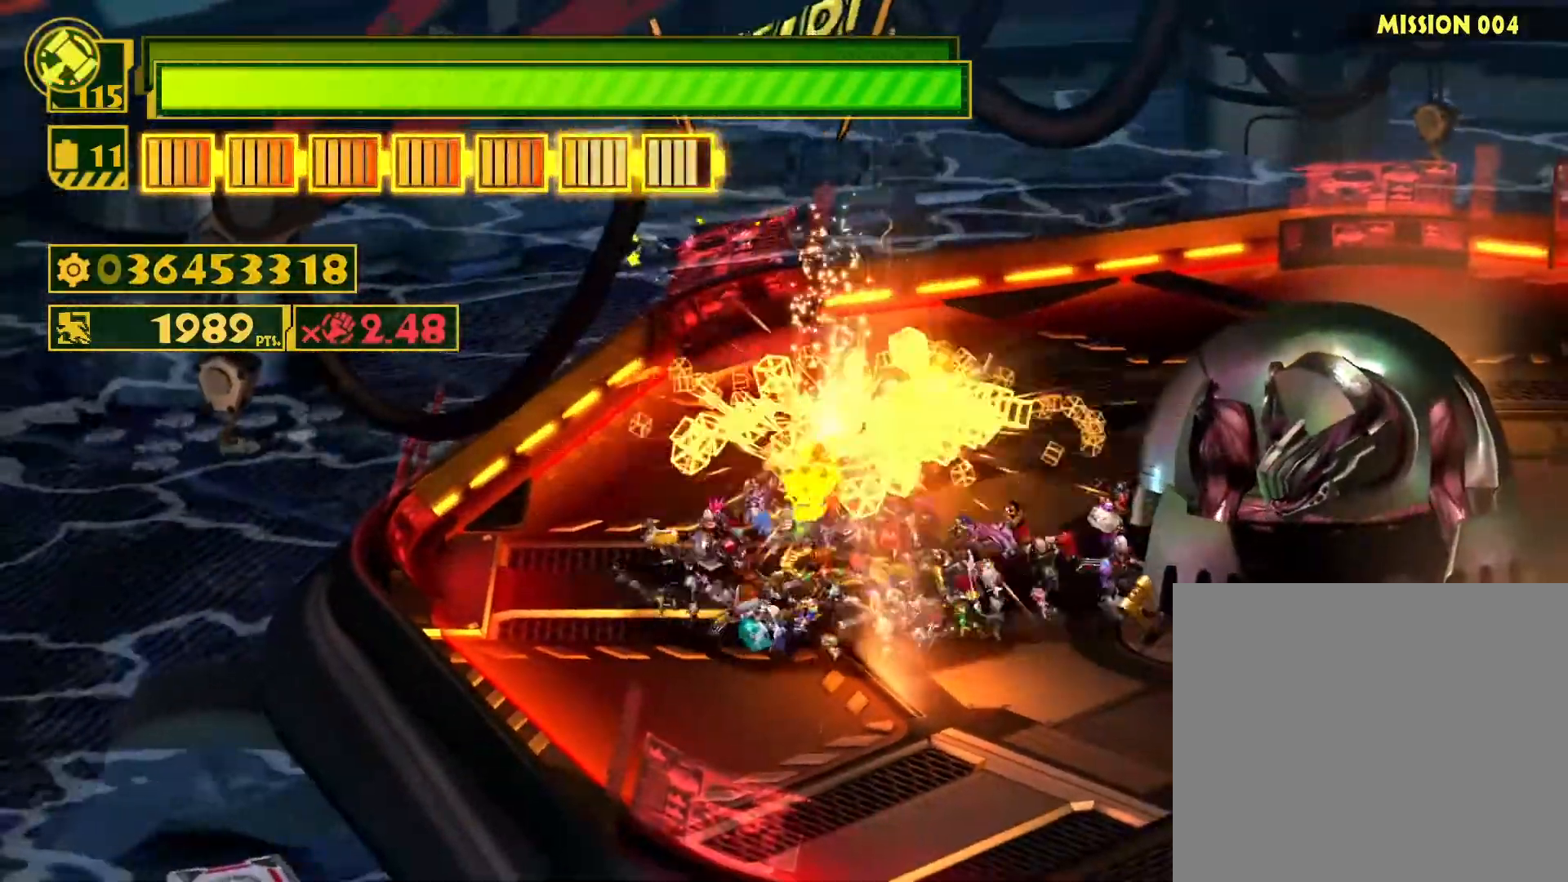
{"buttons": ["CIRCLE"], "left_stick": "right", "right_stick": "center", "events": [[233, "CIRCLE", "up"], [400, "CIRCLE", "down"]]}
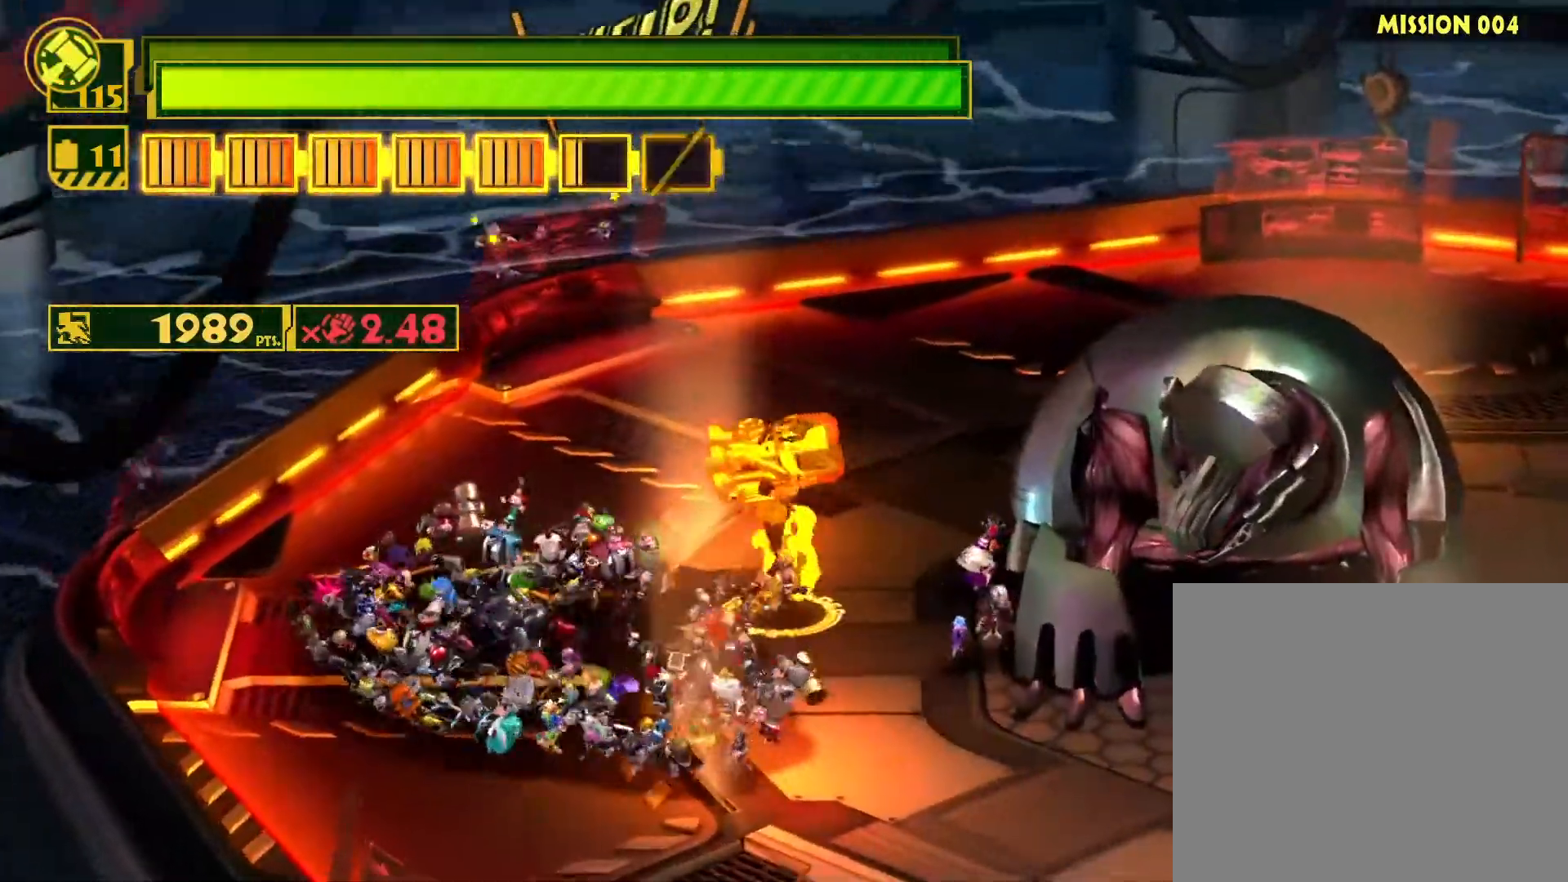
{"buttons": [], "left_stick": "right", "right_stick": "center", "events": [[17, "CIRCLE", "up"], [83, "CIRCLE", "down"], [250, "CIRCLE", "up"]]}
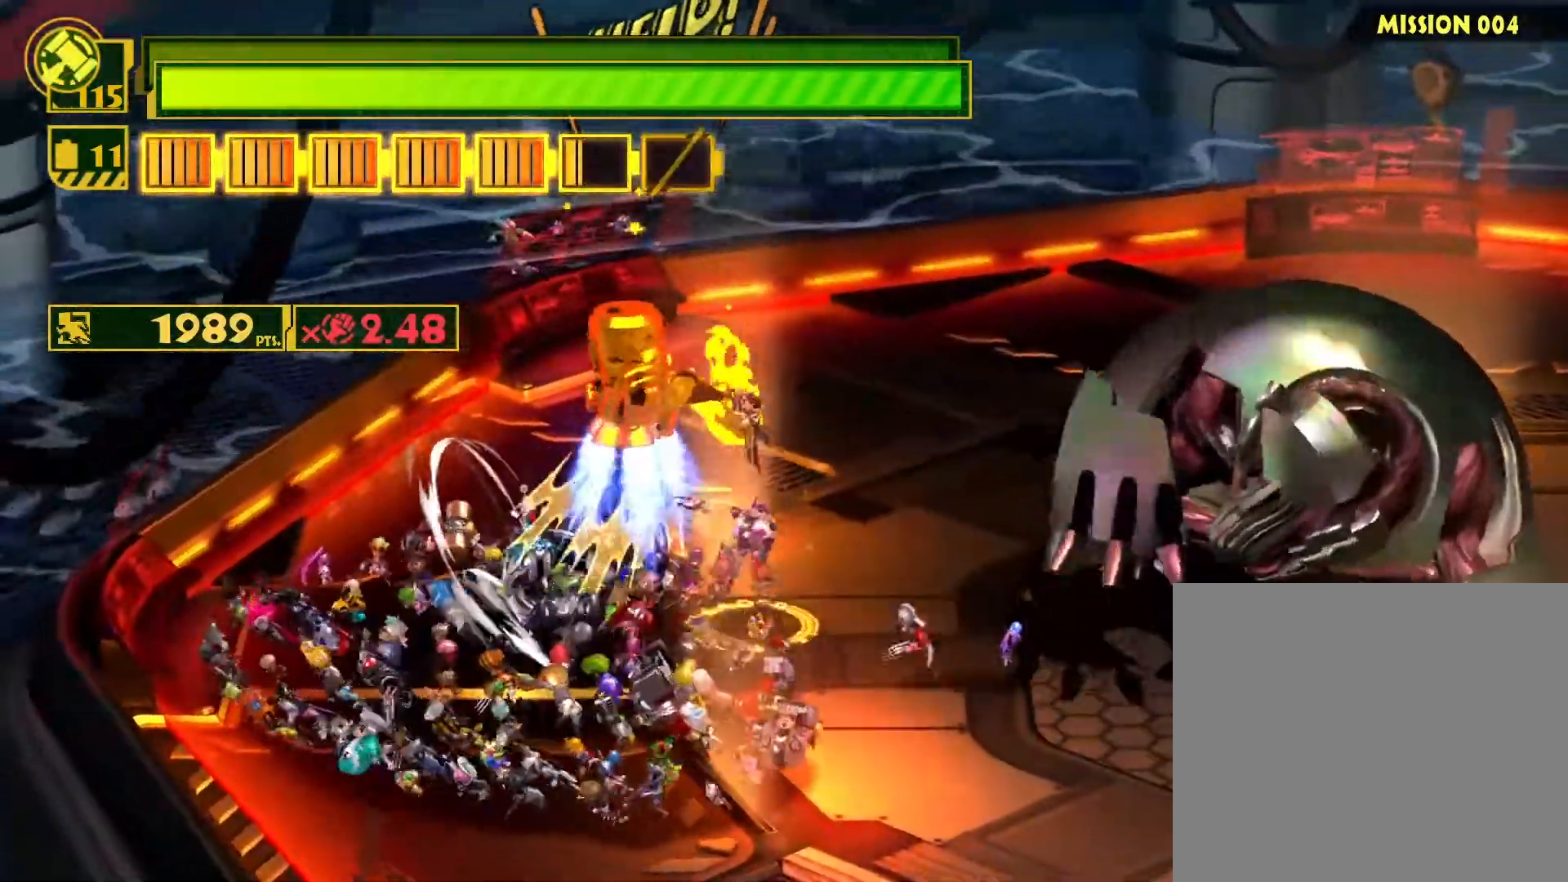
{"buttons": ["SQUARE", "R2"], "left_stick": "down", "right_stick": "center", "events": [[333, "left_stick", "down"], [400, "SQUARE", "down"], [483, "R2", "down"]]}
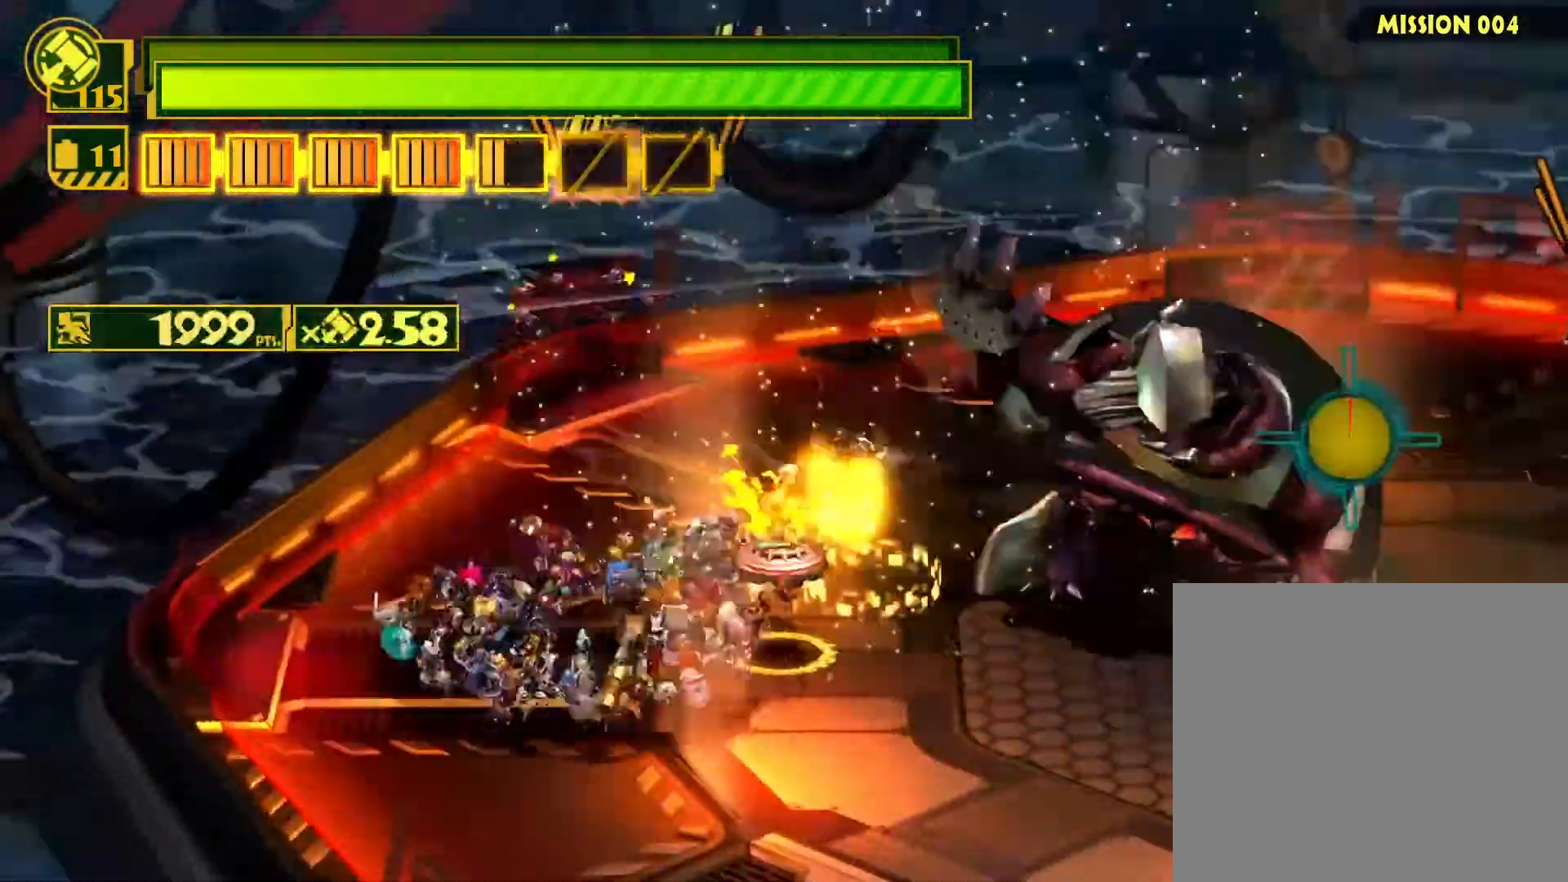
{"buttons": ["SQUARE"], "left_stick": "up-right", "right_stick": "center", "events": [[133, "left_stick", "down-right"], [317, "R2", "up"], [500, "left_stick", "up-right"]]}
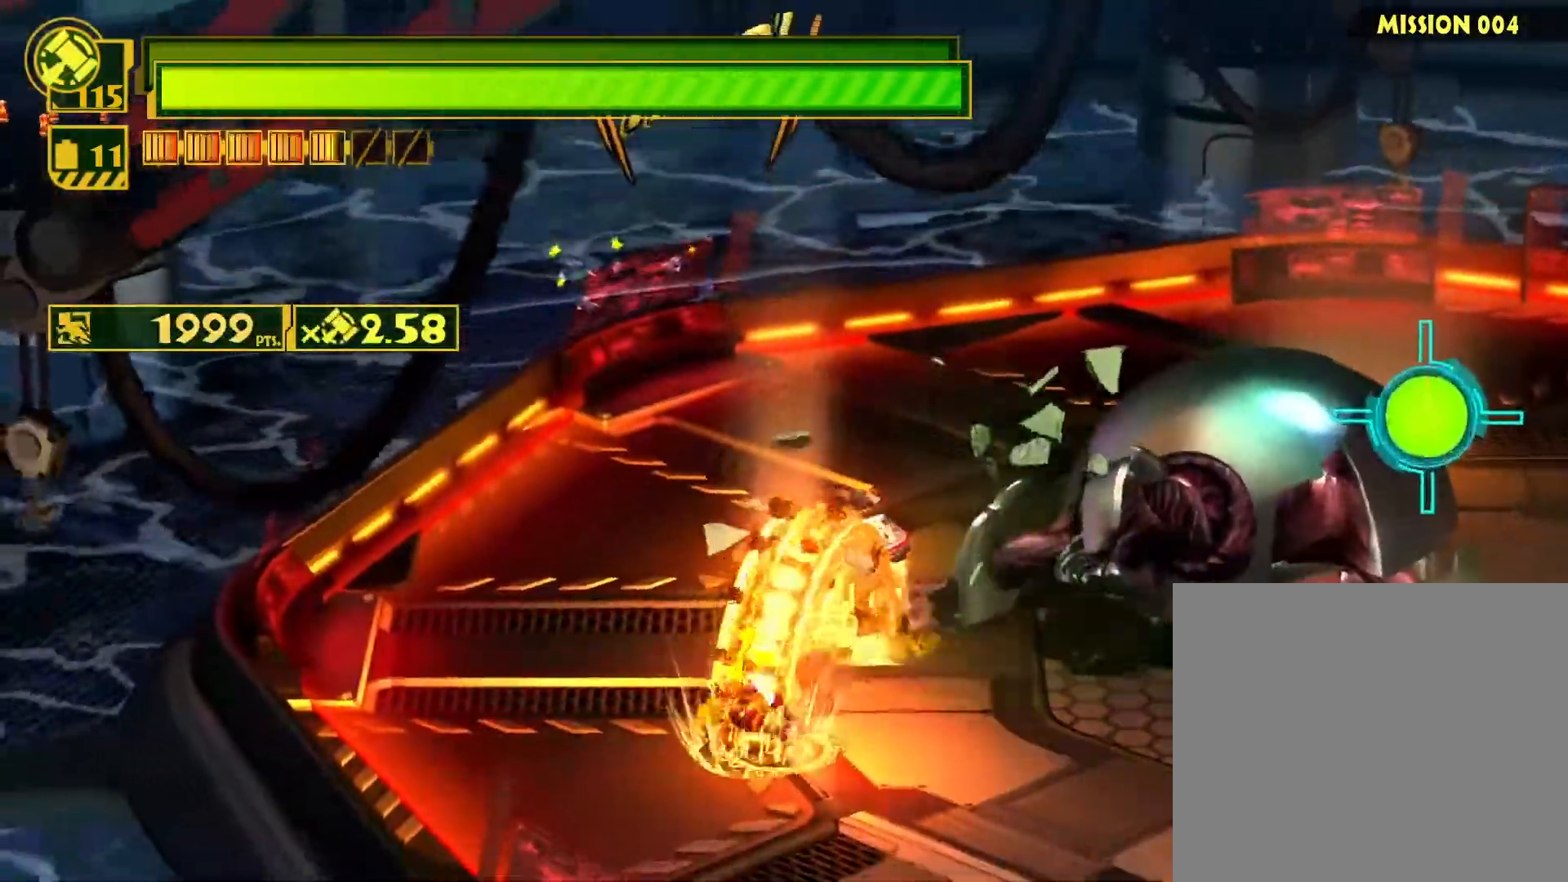
{"buttons": ["CIRCLE"], "left_stick": "up-right", "right_stick": "center", "events": [[300, "SQUARE", "up"], [417, "CIRCLE", "down"]]}
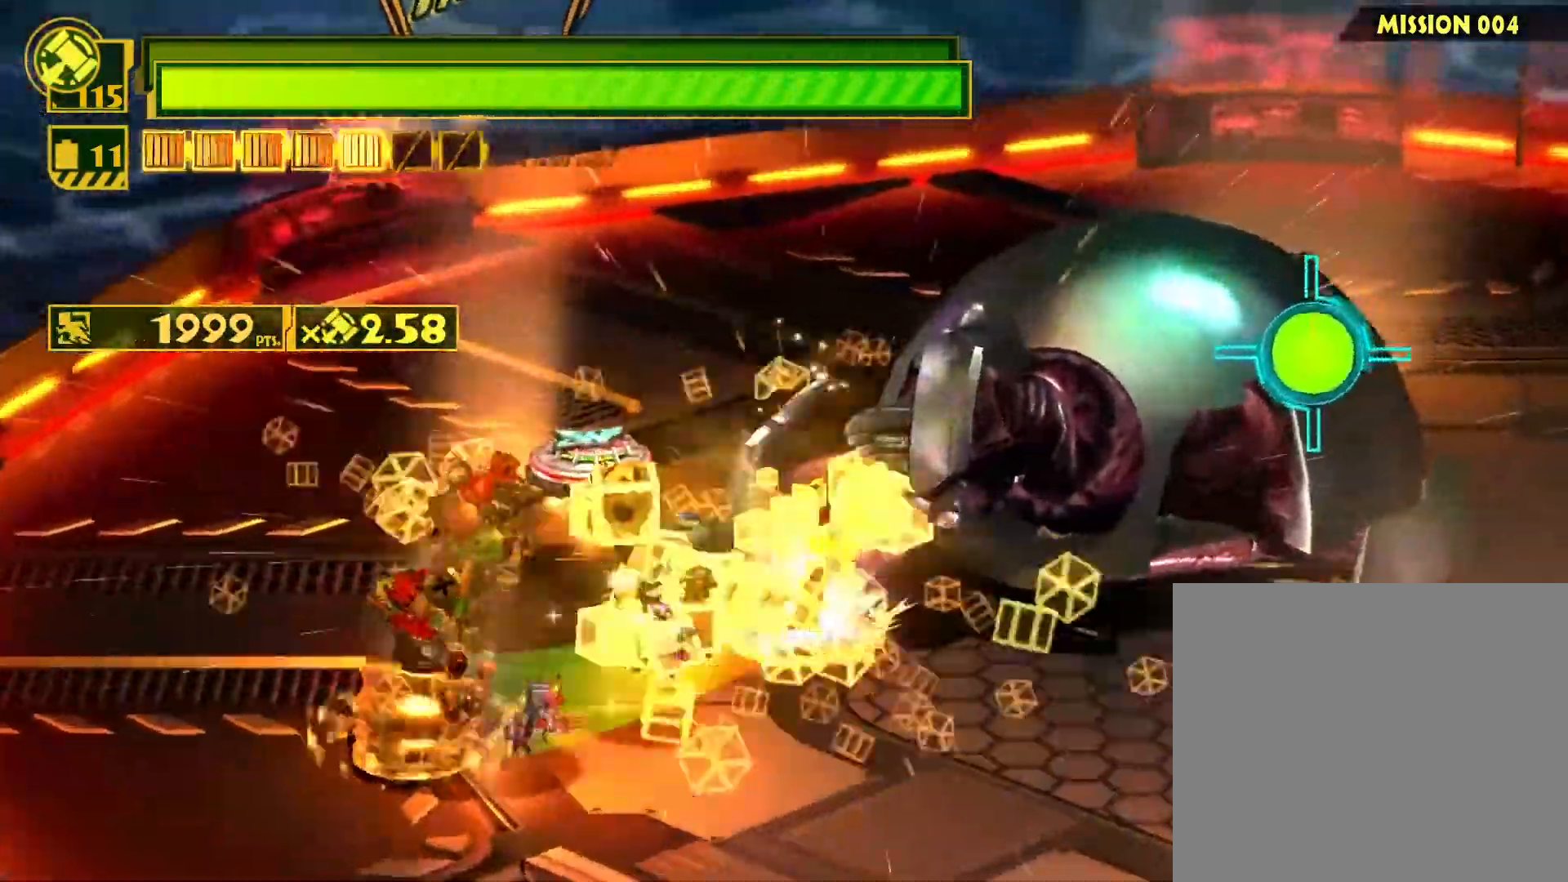
{"buttons": [], "left_stick": "up", "right_stick": "center", "events": [[233, "left_stick", "center"], [317, "left_stick", "down-left"], [483, "CIRCLE", "up"], [483, "left_stick", "up"]]}
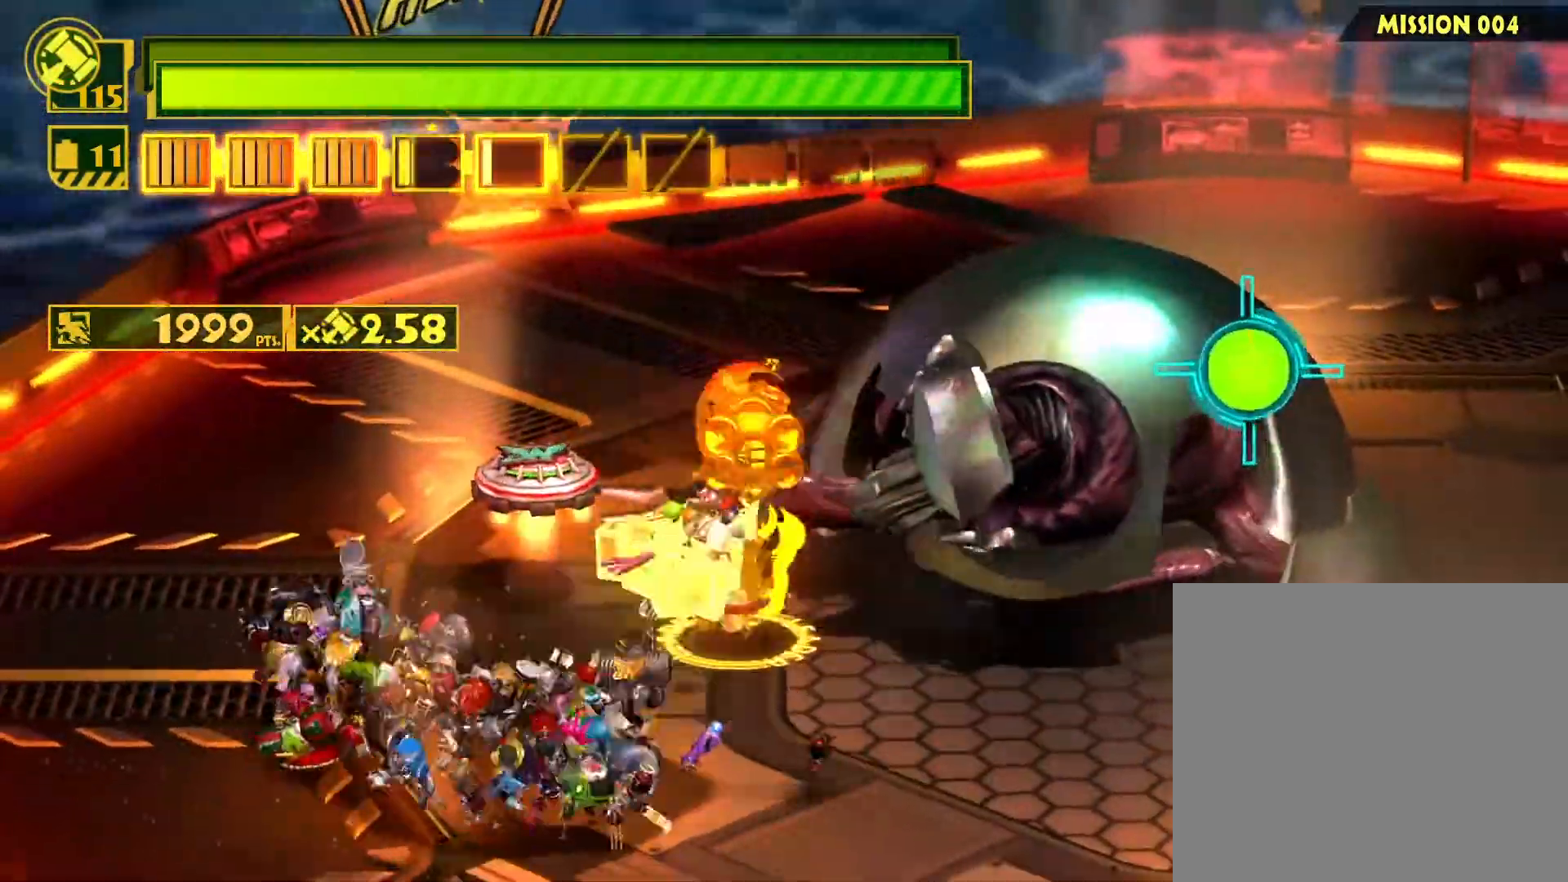
{"buttons": [], "left_stick": "center", "right_stick": "center", "events": [[17, "left_stick", "up-right"], [67, "CIRCLE", "down"], [83, "left_stick", "down-right"], [150, "left_stick", "down-left"], [183, "CIRCLE", "up"], [233, "CIRCLE", "down"], [267, "left_stick", "center"], [333, "CIRCLE", "up"]]}
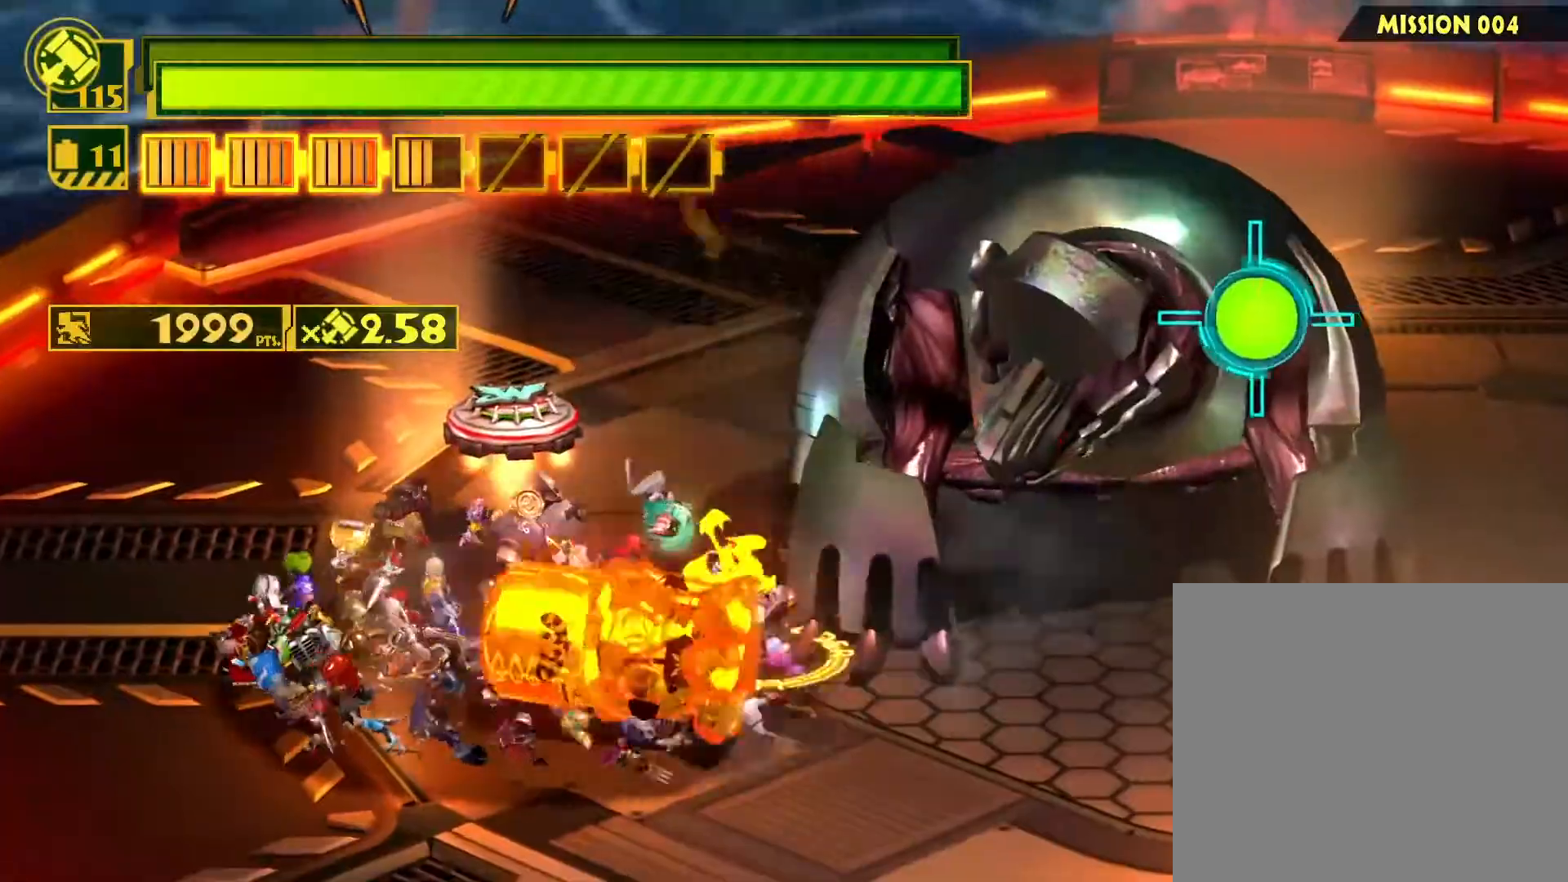
{"buttons": [], "left_stick": "center", "right_stick": "center", "events": []}
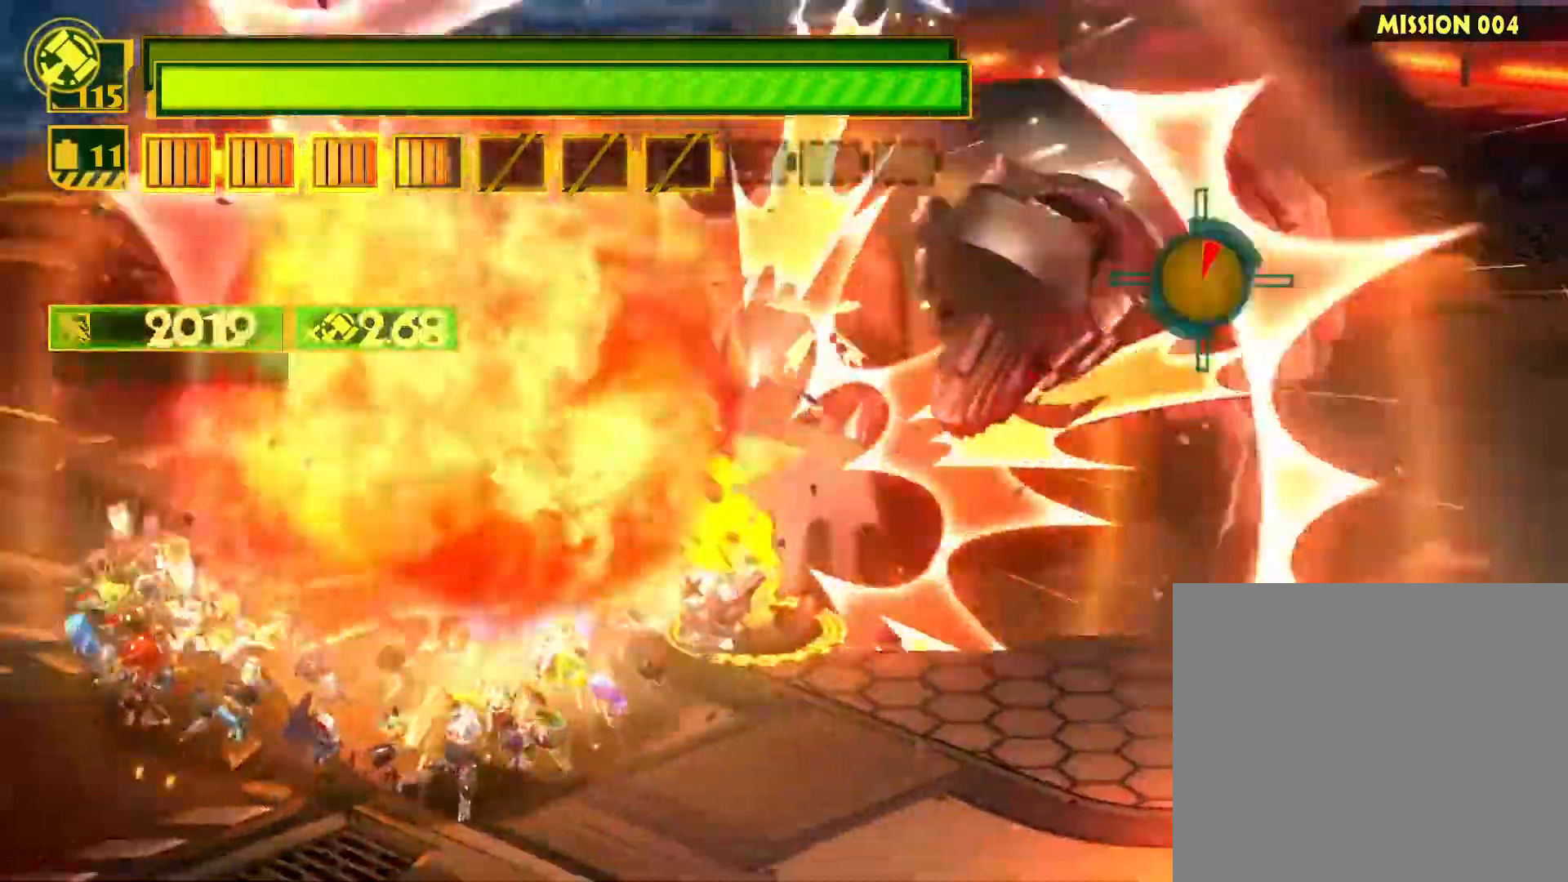
{"buttons": [], "left_stick": "left", "right_stick": "center", "events": [[117, "left_stick", "up-right"], [317, "left_stick", "center"], [417, "left_stick", "left"]]}
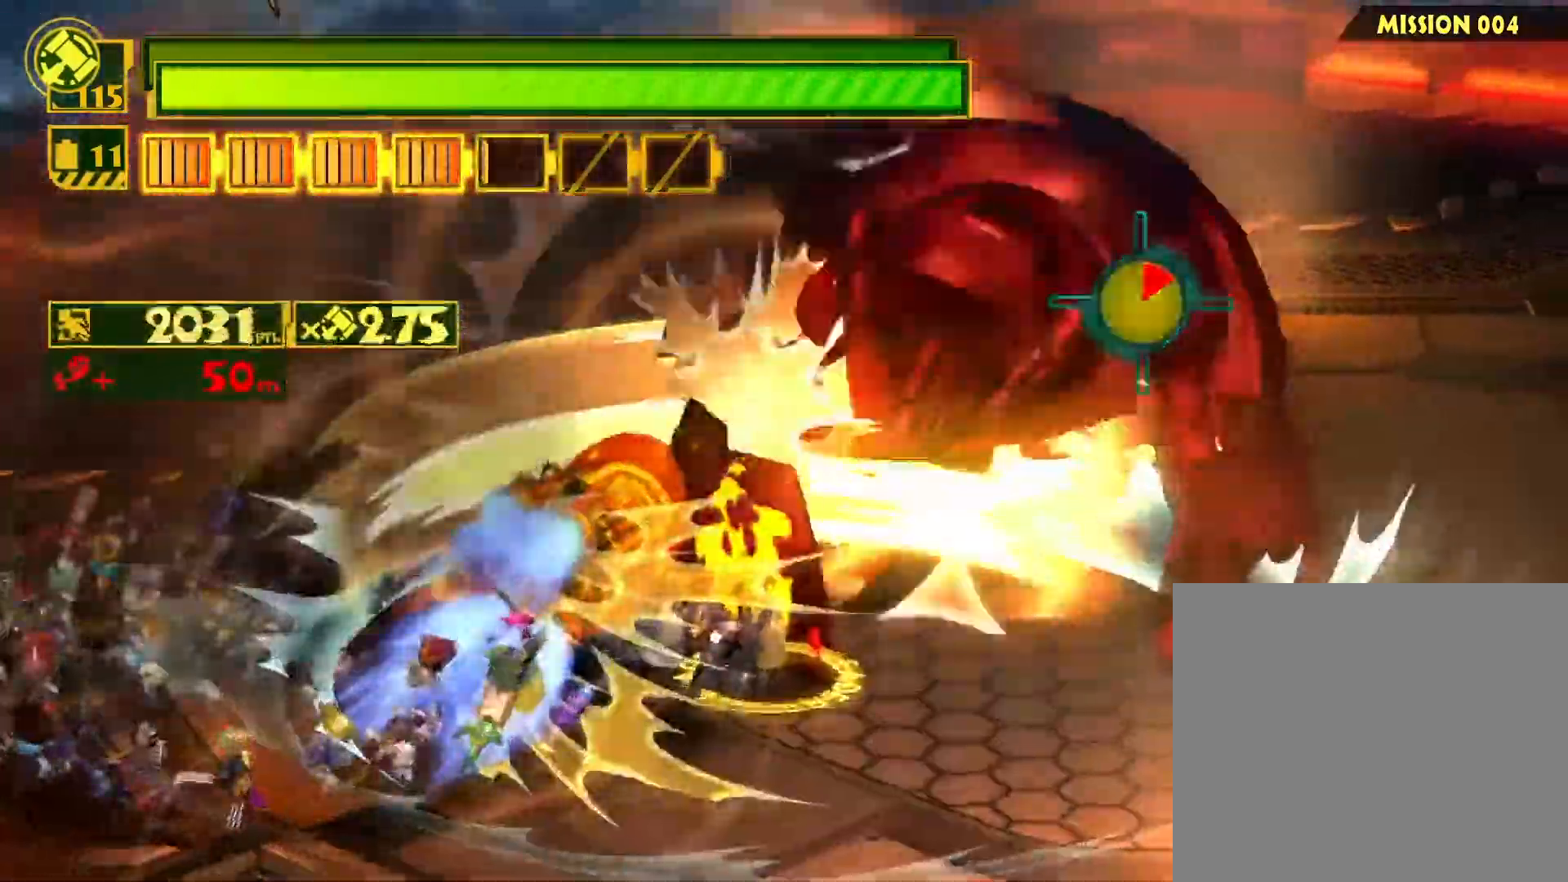
{"buttons": [], "left_stick": "left", "right_stick": "center", "events": []}
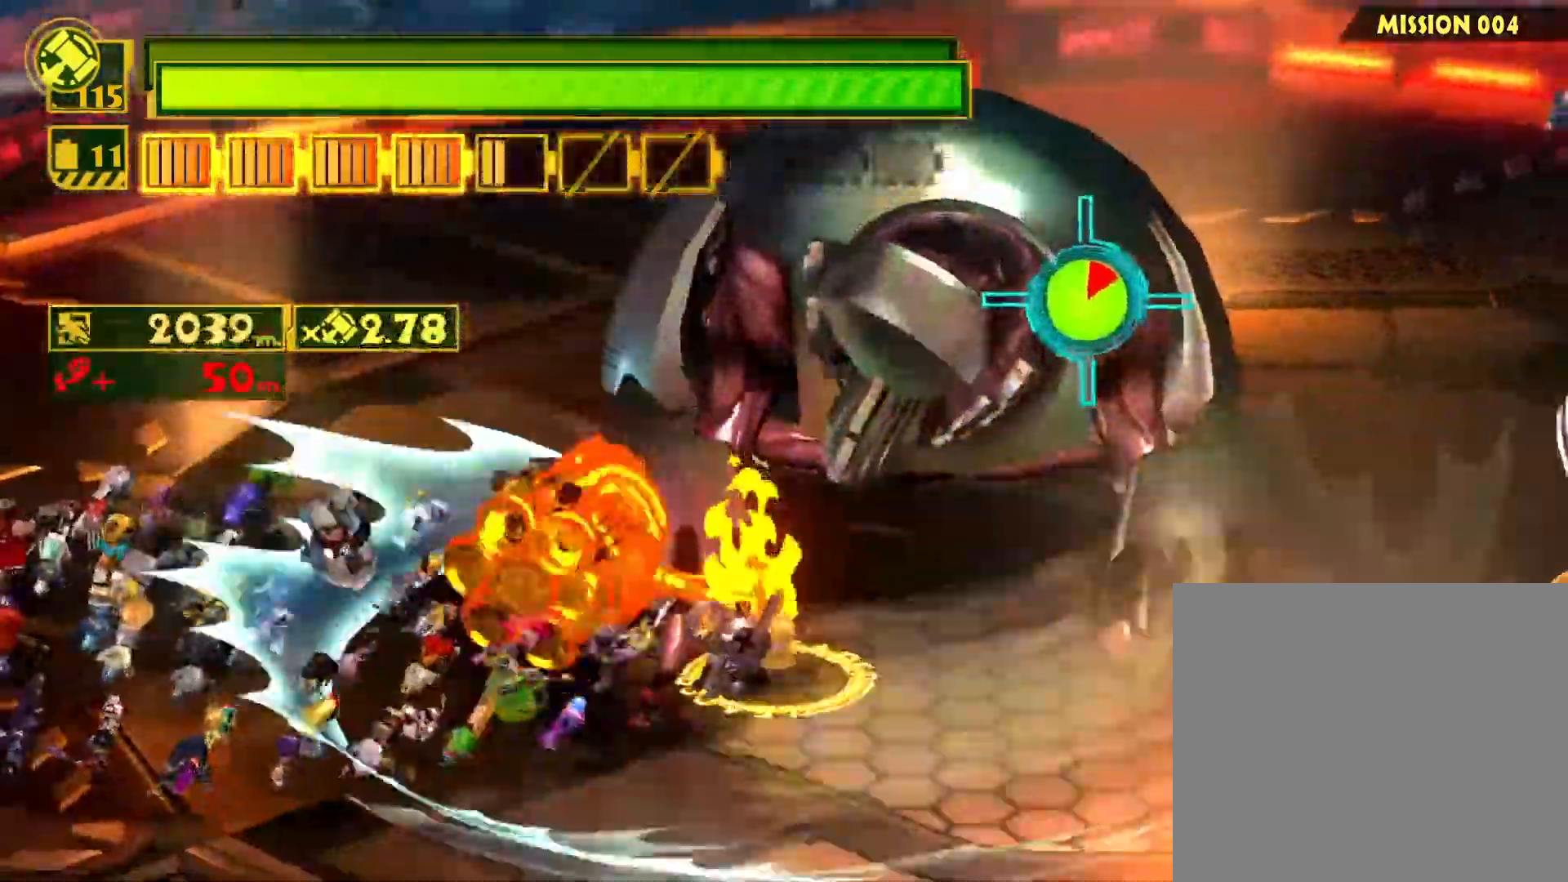
{"buttons": [], "left_stick": "up-left", "right_stick": "center", "events": [[200, "left_stick", "up-left"]]}
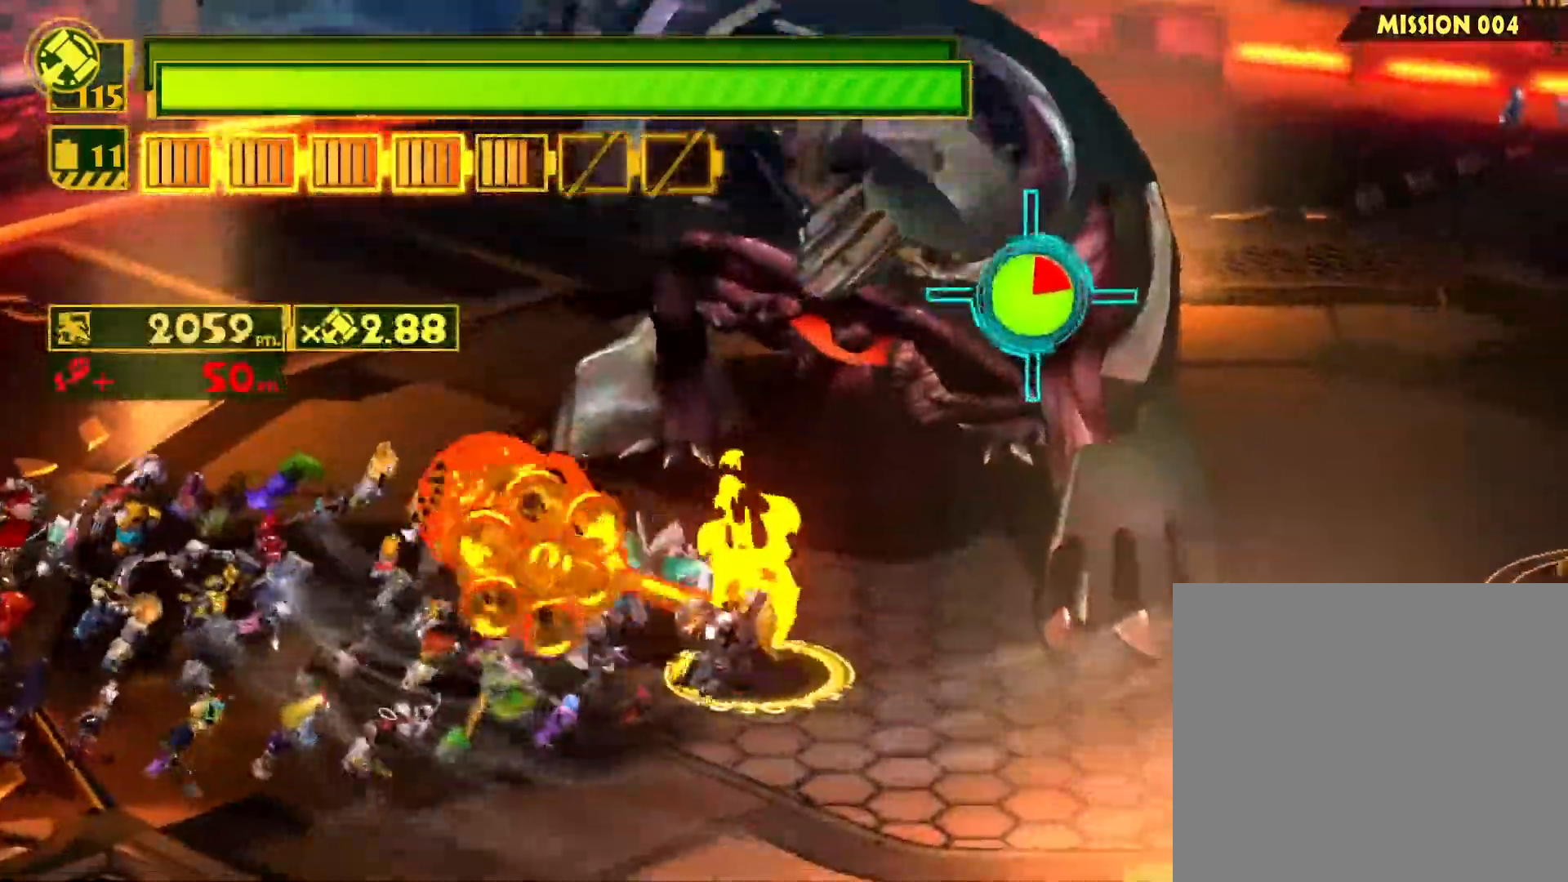
{"buttons": [], "left_stick": "center", "right_stick": "center", "events": [[117, "SQUARE", "down"], [167, "SQUARE", "up"], [217, "L2", "down"], [250, "left_stick", "center"], [350, "L2", "up"]]}